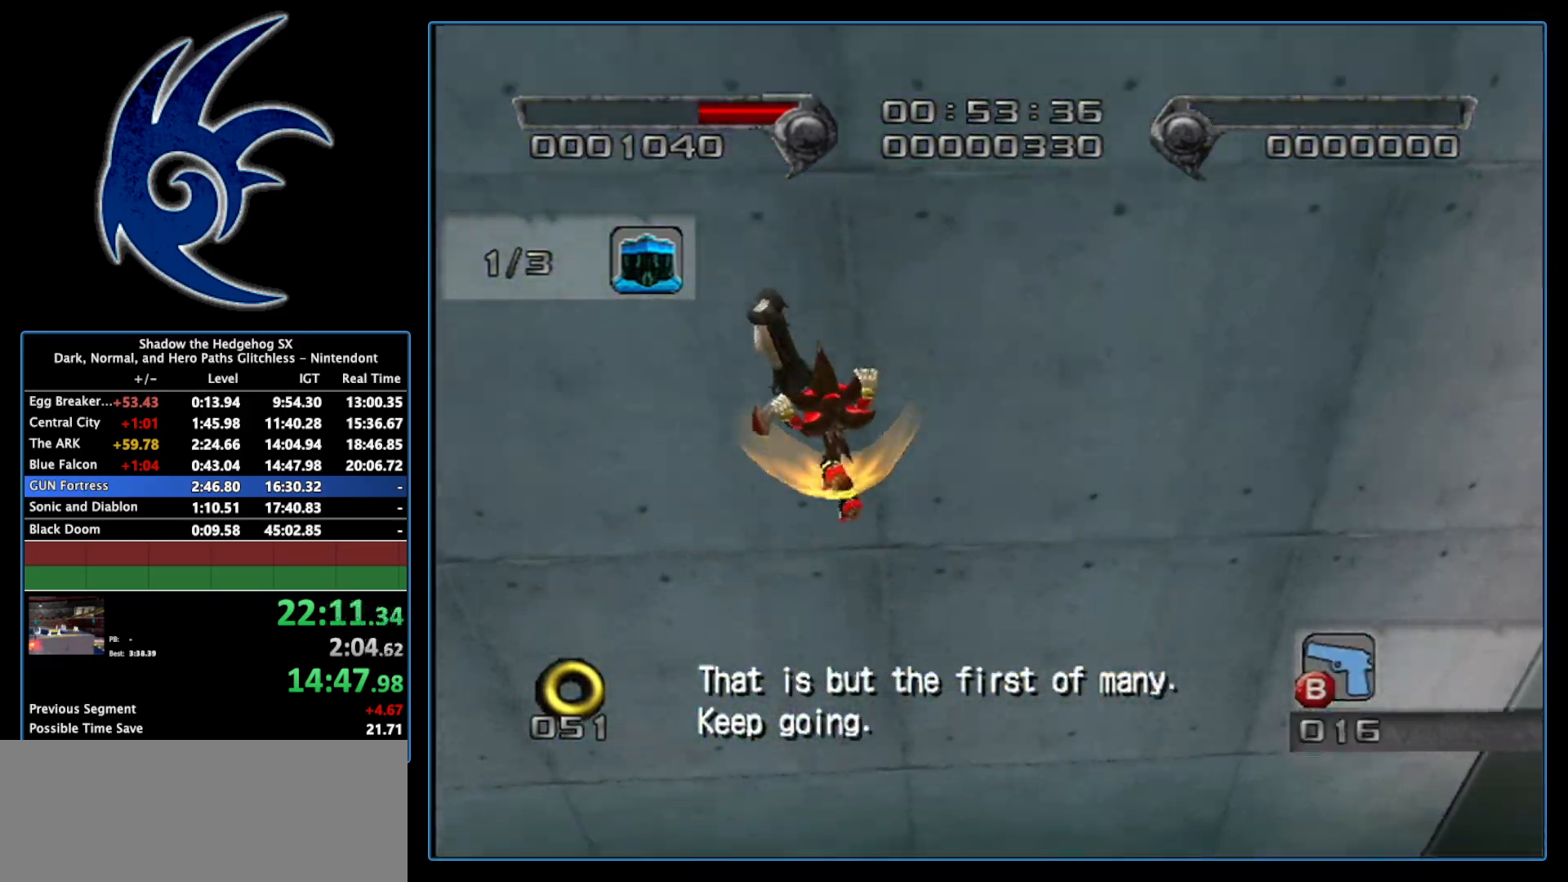
Gameplay with a controller (Nintendo layout); each line is a JSON object with the inputs held at the frame after it. "events" lists button and stick changes between this image and that frame as [ms after this image, input, new state], when the widget could be followed in between. Not read: L3 R3.
{"buttons": [], "left_stick": "up", "right_stick": "center", "events": [[17, "left_stick", "up-right"], [217, "left_stick", "up"]]}
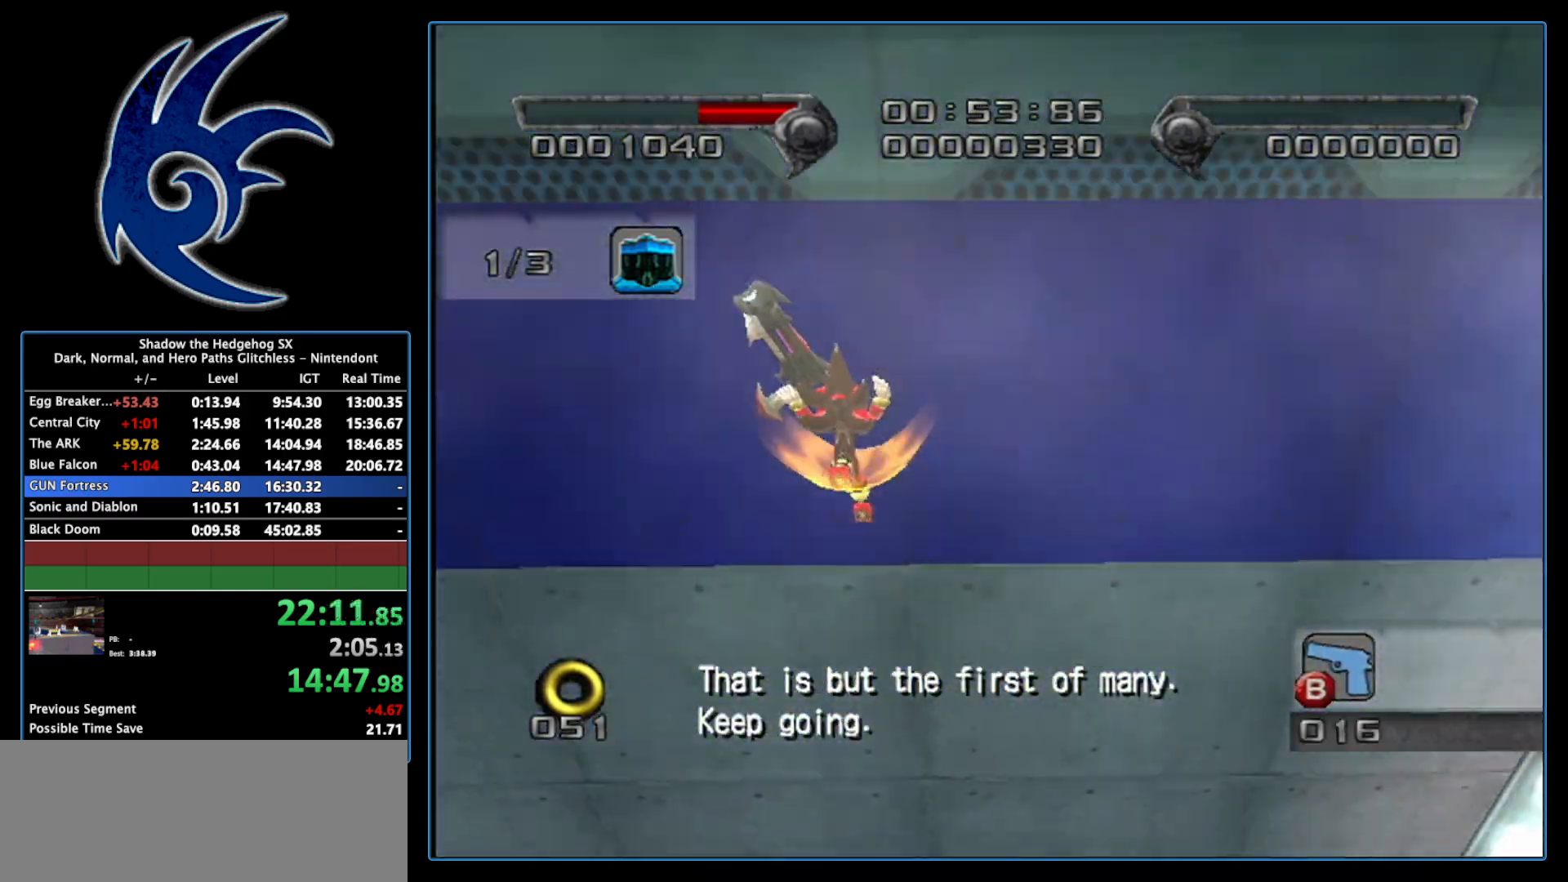
{"buttons": [], "left_stick": "up", "right_stick": "center", "events": []}
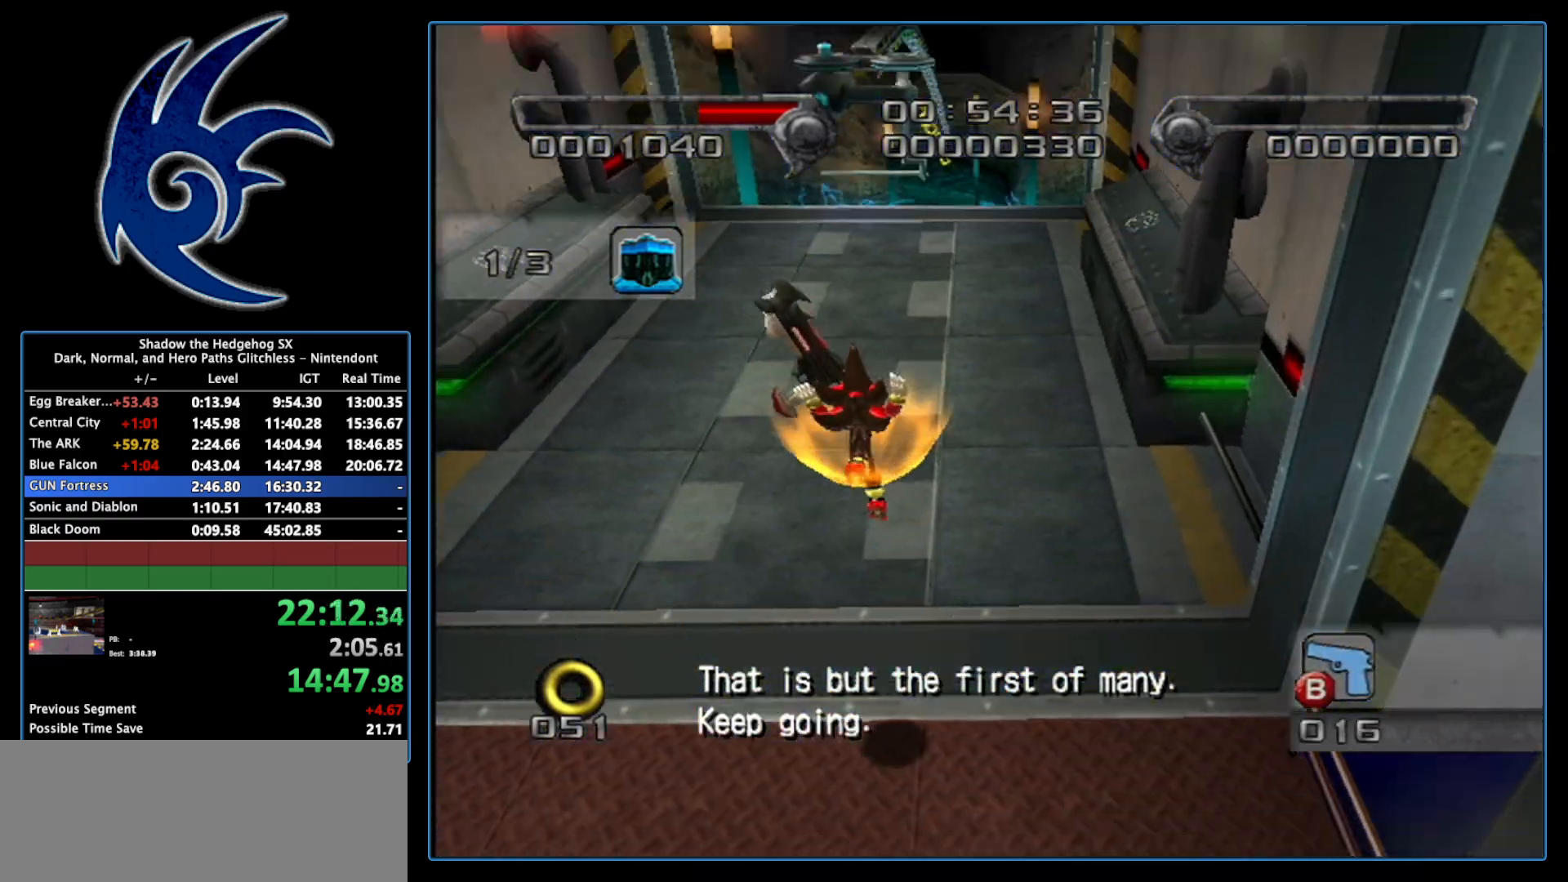
{"buttons": ["A"], "left_stick": "up-left", "right_stick": "center", "events": [[367, "left_stick", "up-left"], [433, "A", "down"]]}
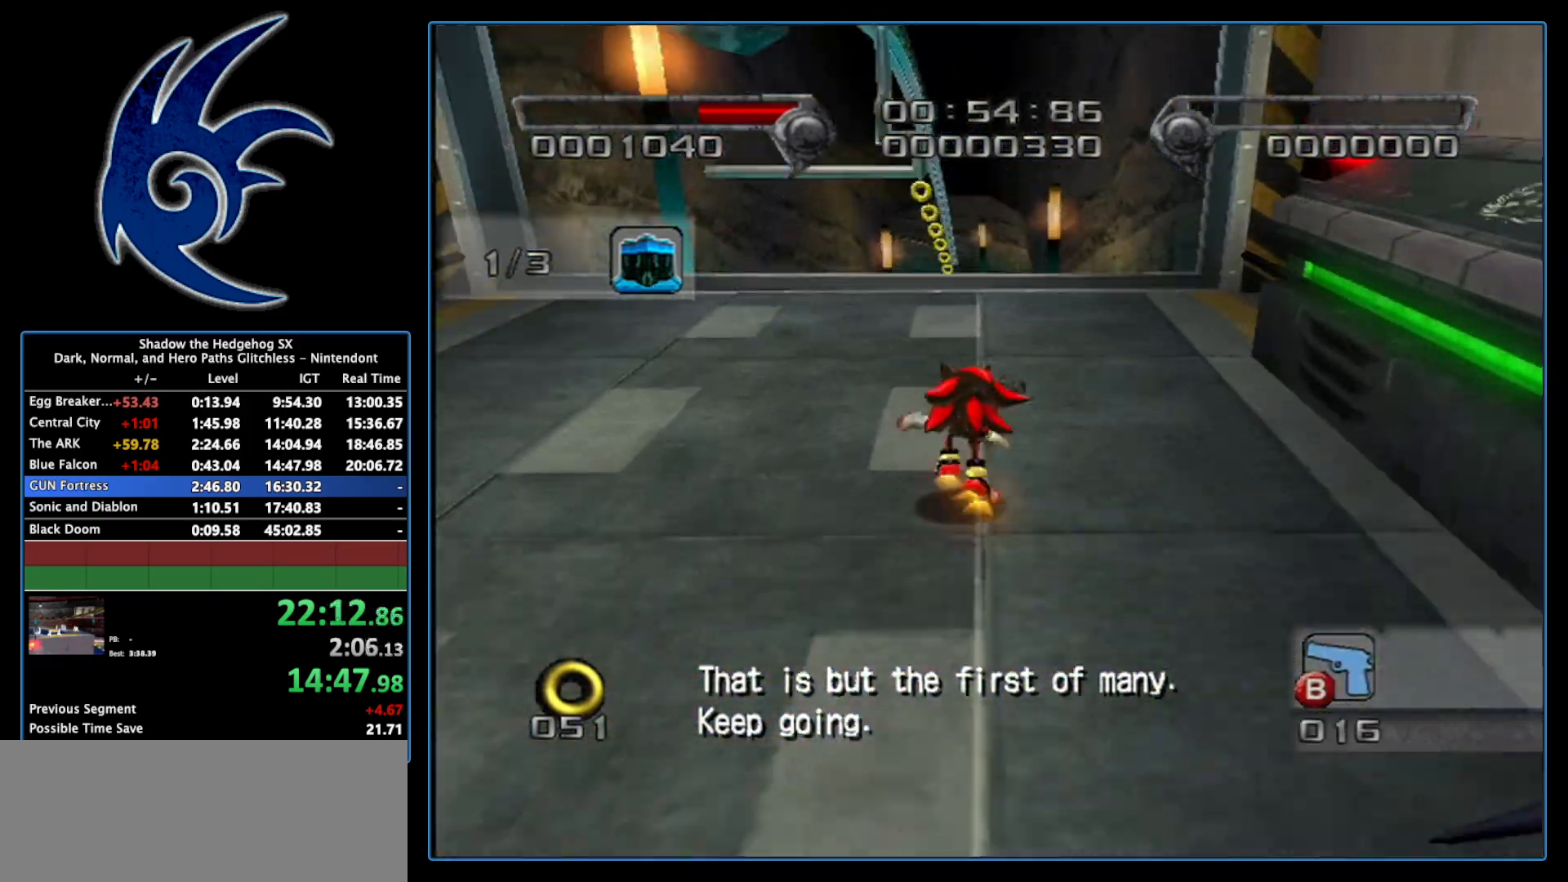
{"buttons": [], "left_stick": "center", "right_stick": "center", "events": [[183, "left_stick", "up"], [333, "A", "up"], [400, "left_stick", "center"]]}
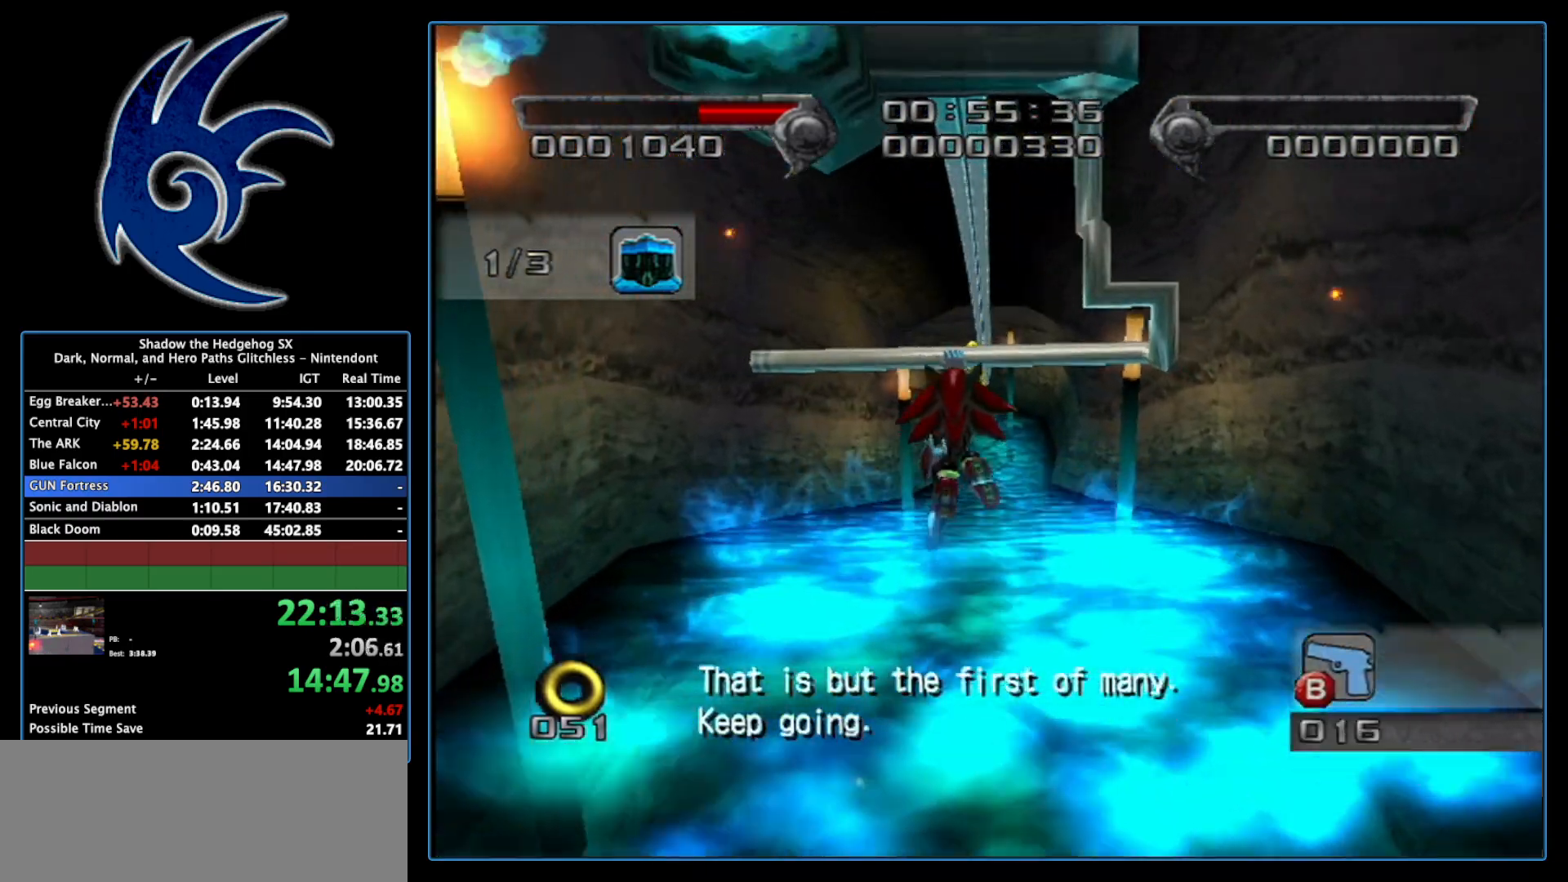
{"buttons": [], "left_stick": "center", "right_stick": "center", "events": []}
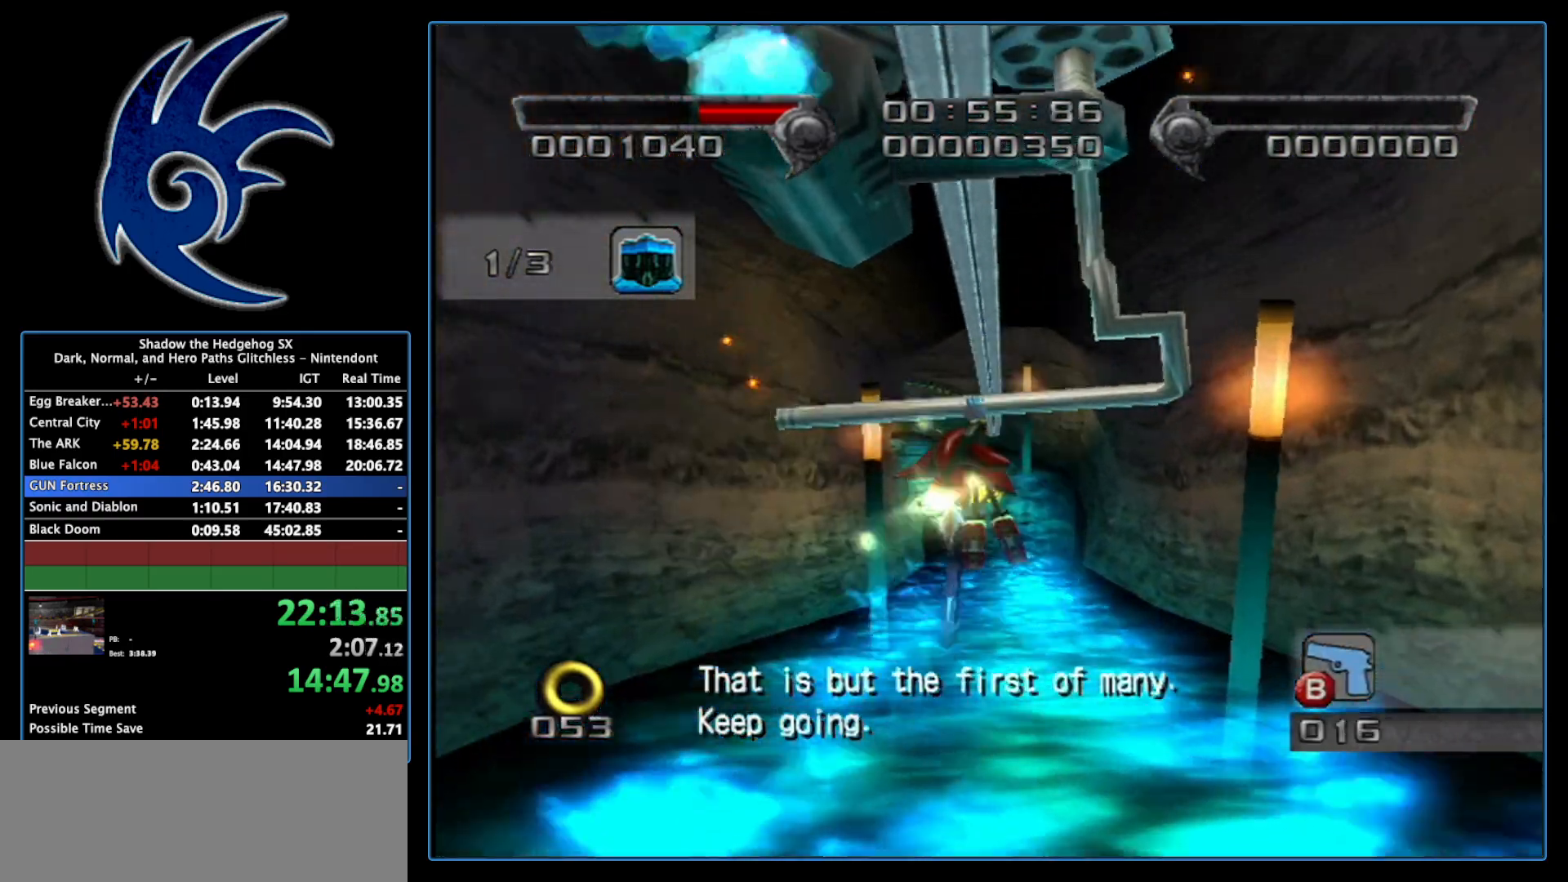
{"buttons": [], "left_stick": "center", "right_stick": "center", "events": []}
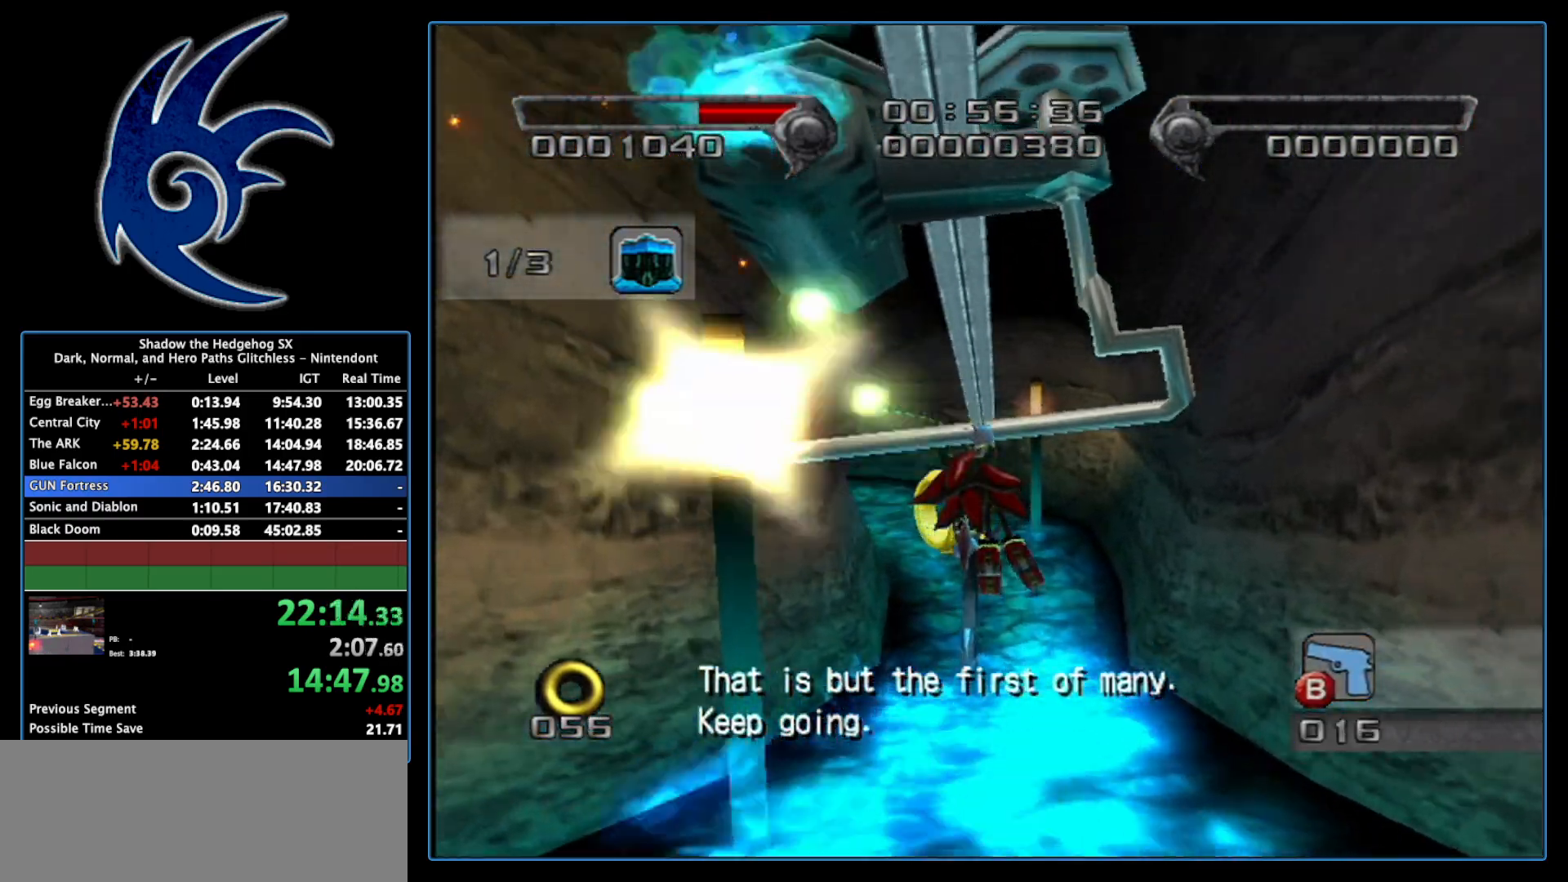
{"buttons": [], "left_stick": "center", "right_stick": "center", "events": []}
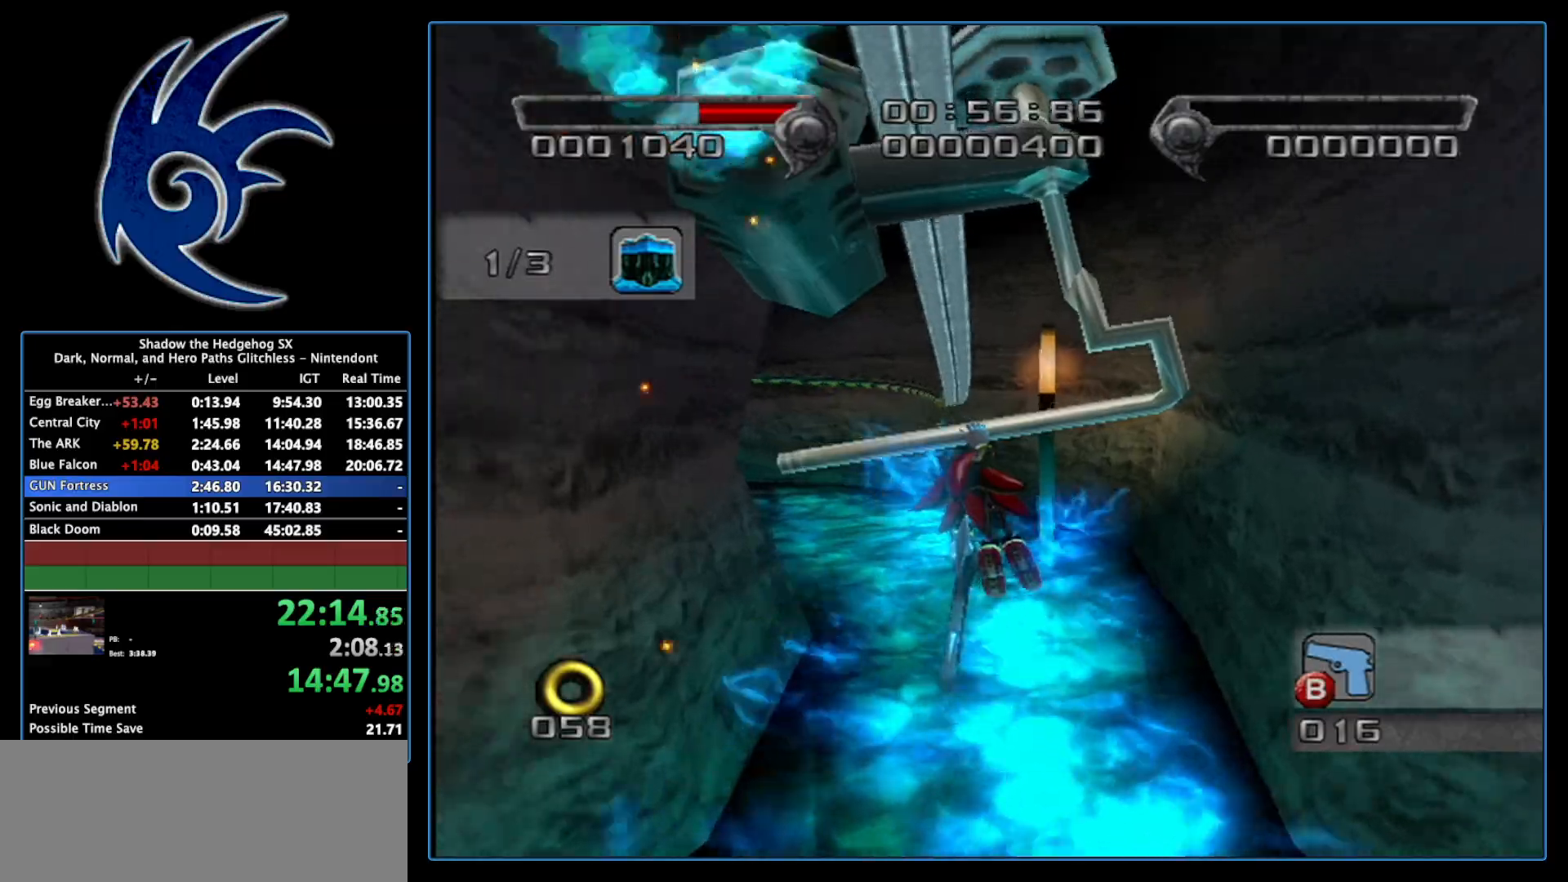
{"buttons": [], "left_stick": "center", "right_stick": "center", "events": []}
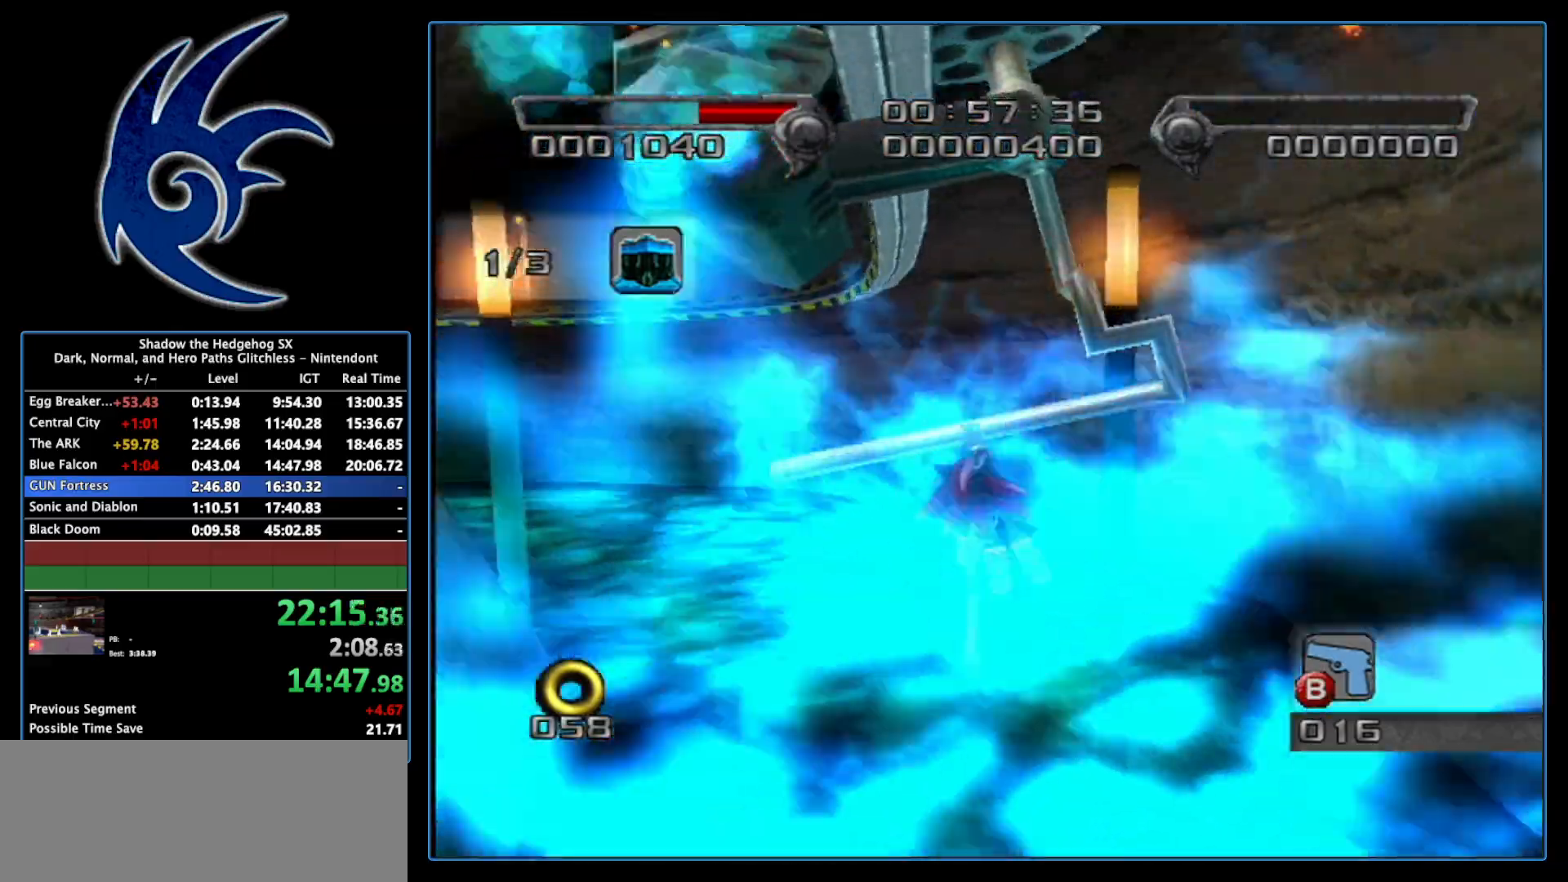
{"buttons": [], "left_stick": "center", "right_stick": "center", "events": []}
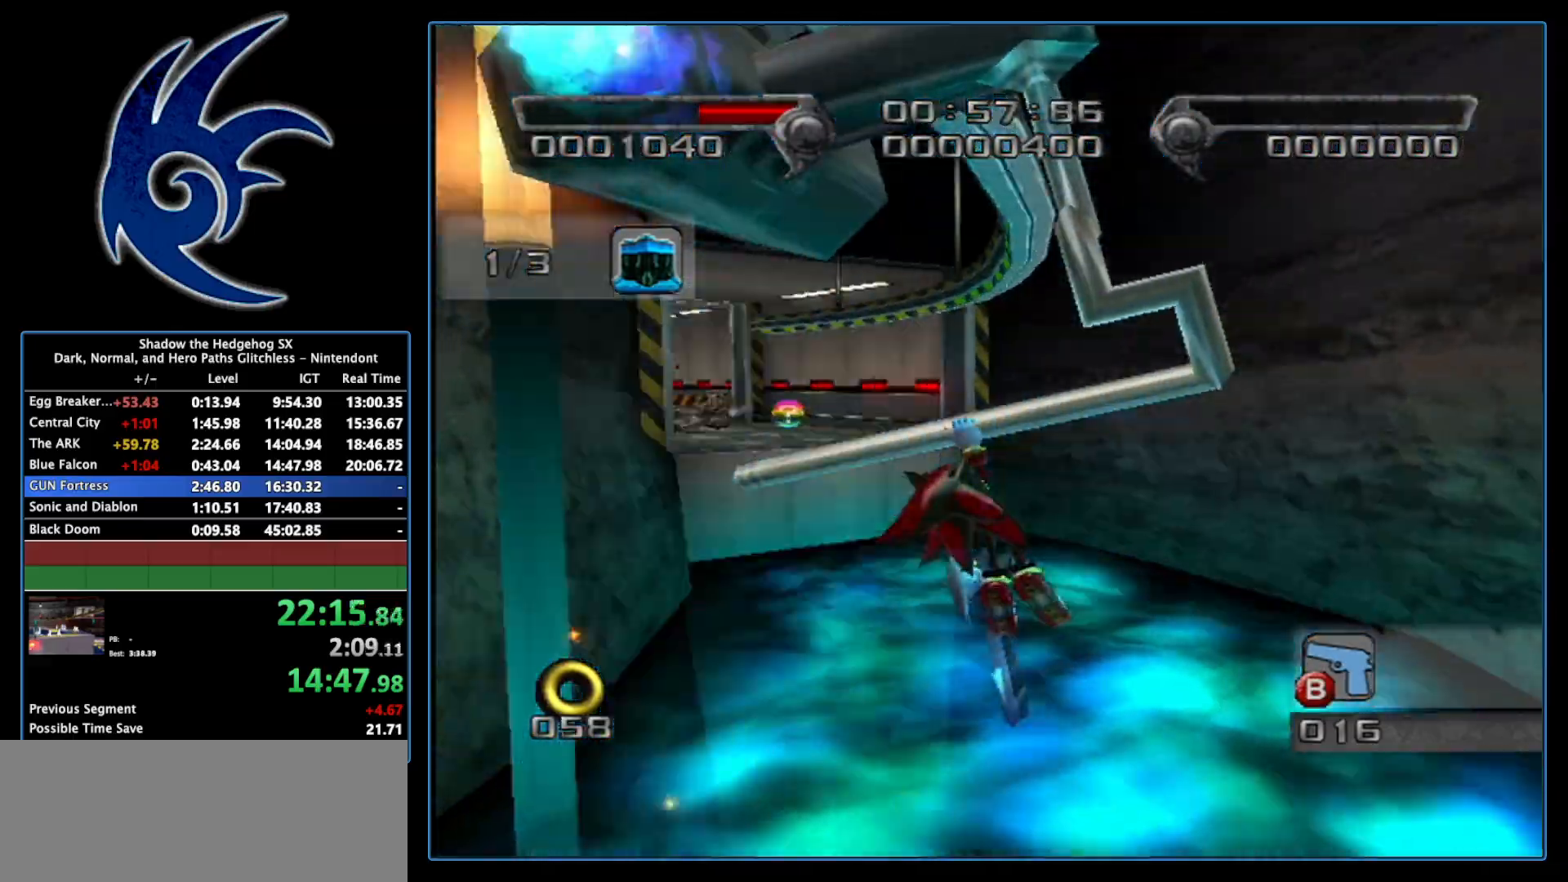
{"buttons": [], "left_stick": "up", "right_stick": "center", "events": [[117, "left_stick", "up"]]}
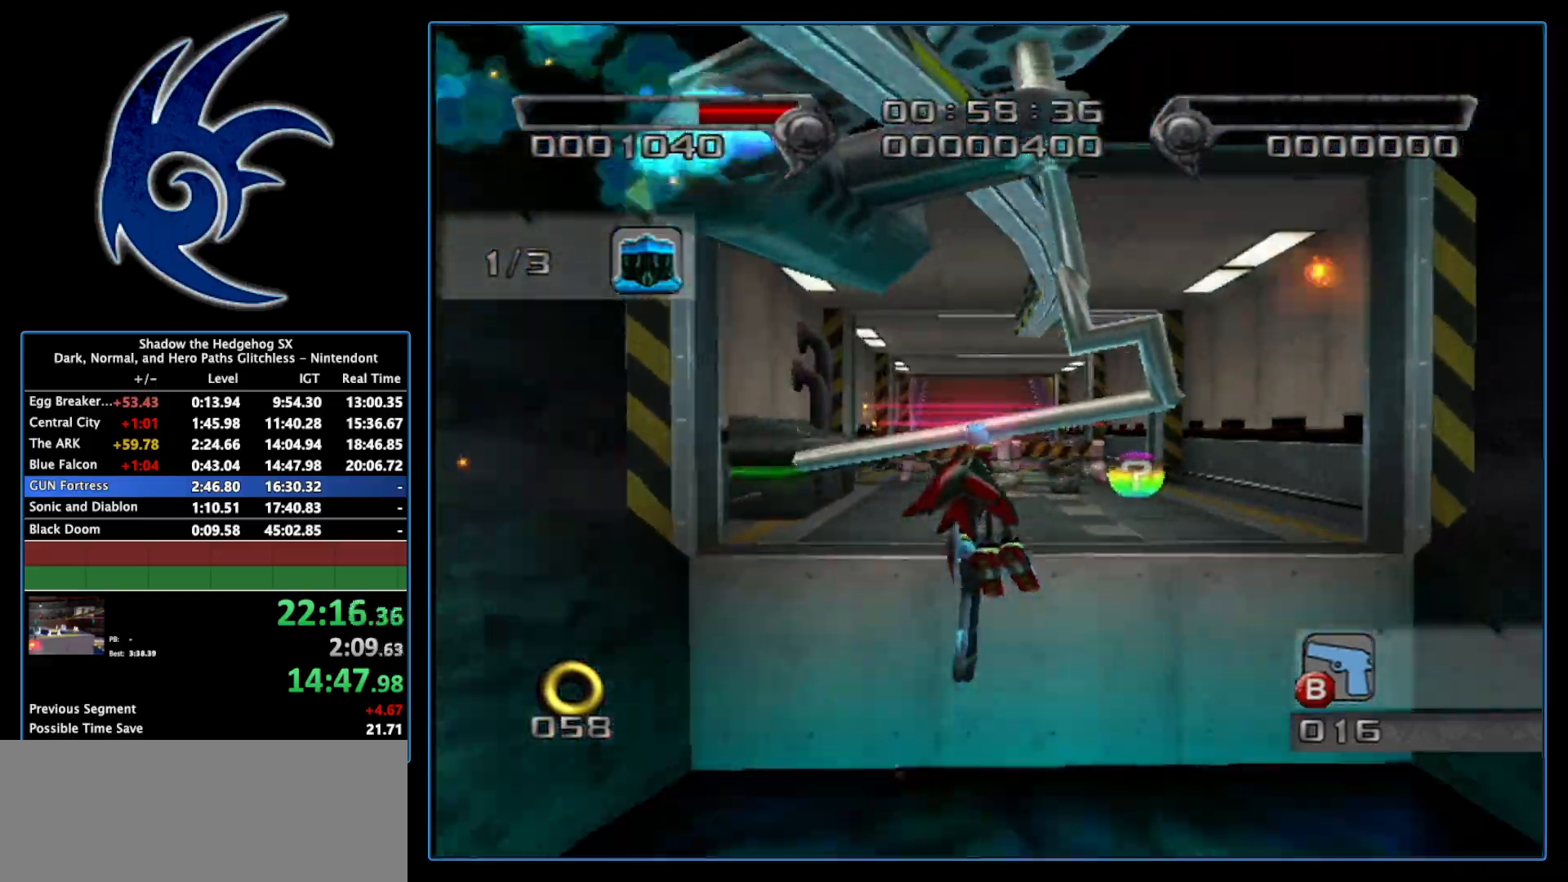
{"buttons": [], "left_stick": "up-right", "right_stick": "center", "events": [[150, "A", "down"], [233, "A", "up"], [267, "A", "down"], [333, "left_stick", "up-right"], [367, "A", "up"]]}
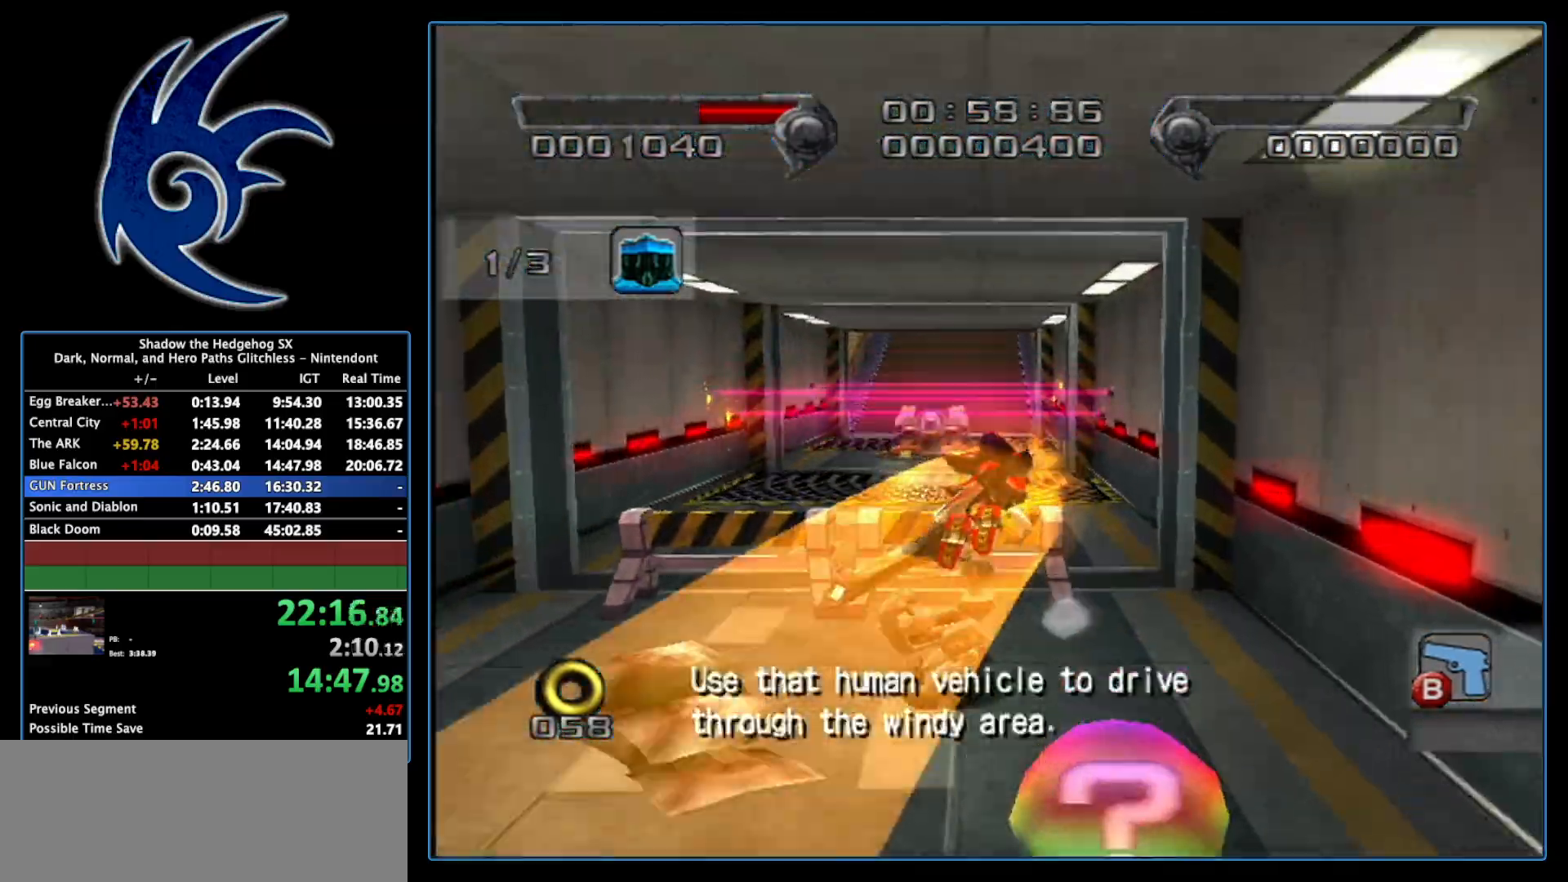
{"buttons": ["B"], "left_stick": "up", "right_stick": "center", "events": [[150, "left_stick", "up"], [433, "B", "down"]]}
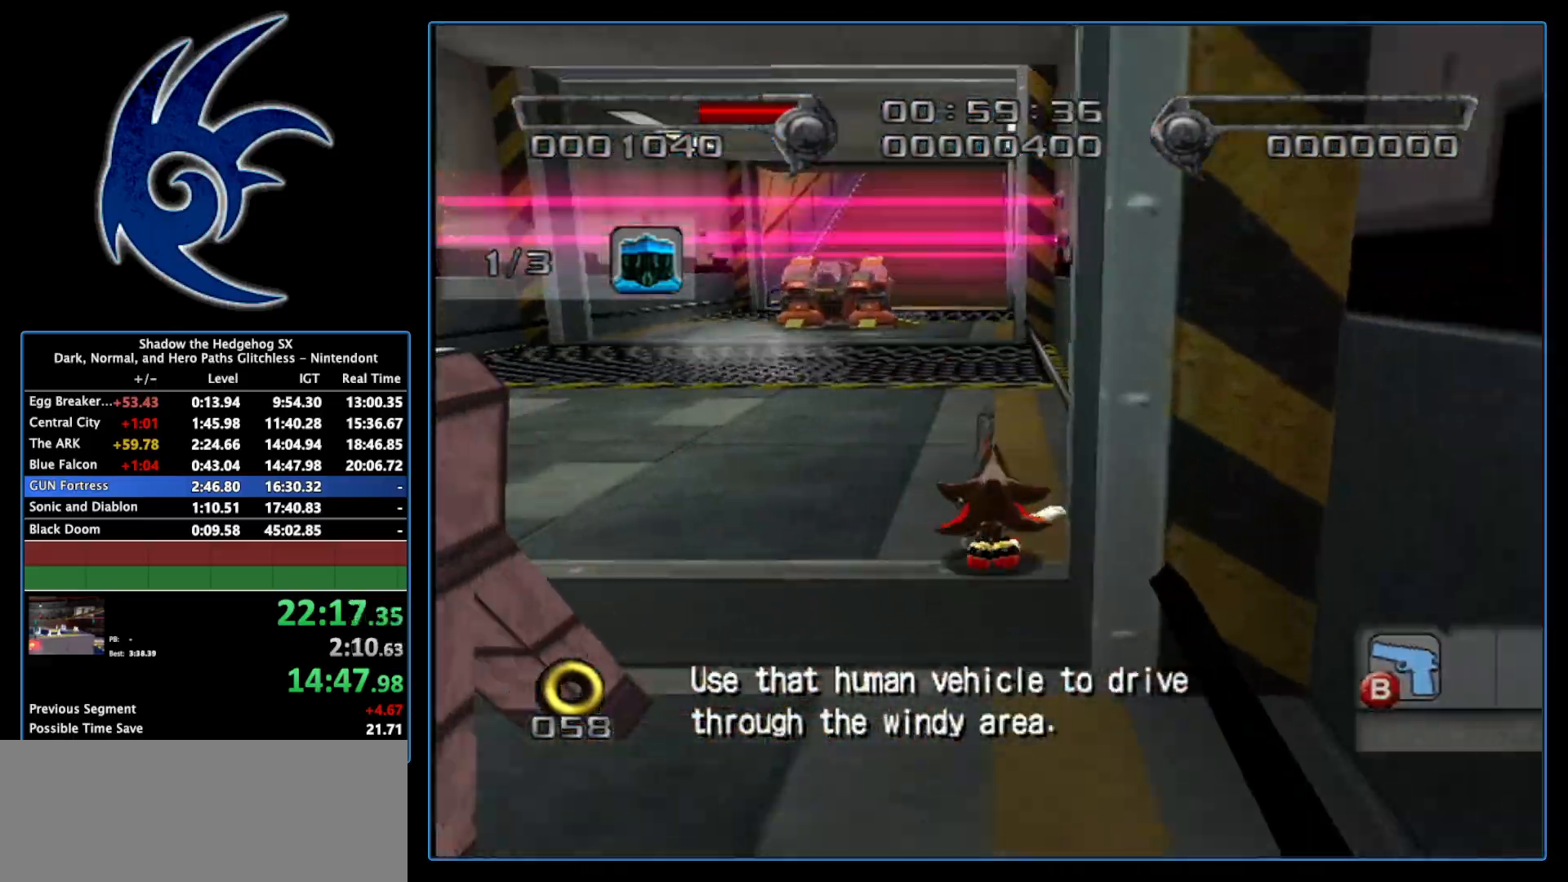
{"buttons": [], "left_stick": "up-left", "right_stick": "center", "events": [[50, "B", "up"], [217, "left_stick", "up-left"]]}
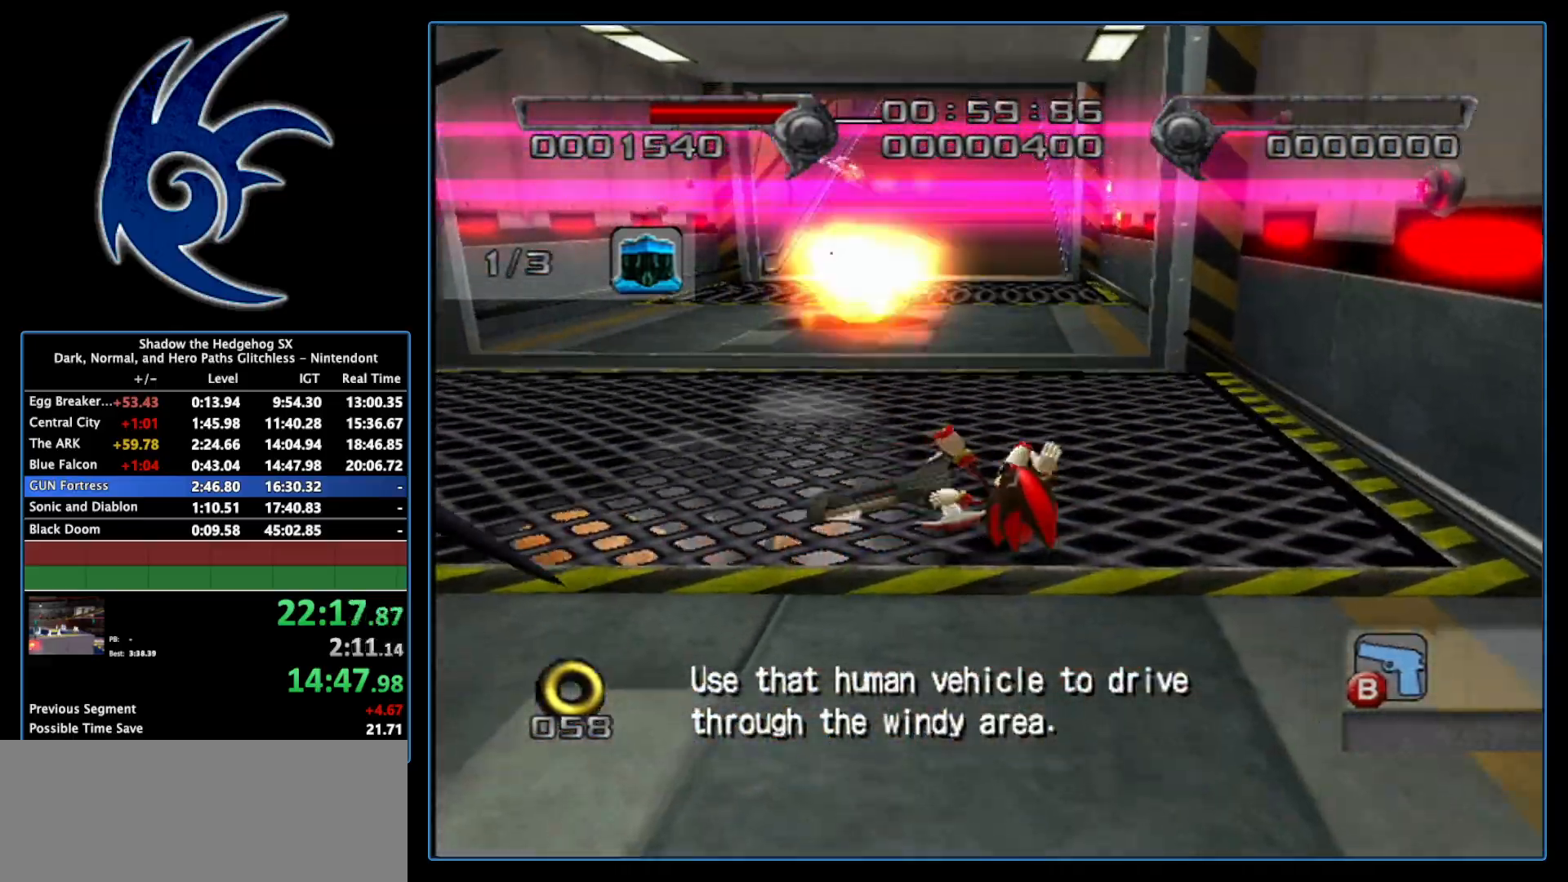
{"buttons": [], "left_stick": "up", "right_stick": "center", "events": [[200, "left_stick", "up"]]}
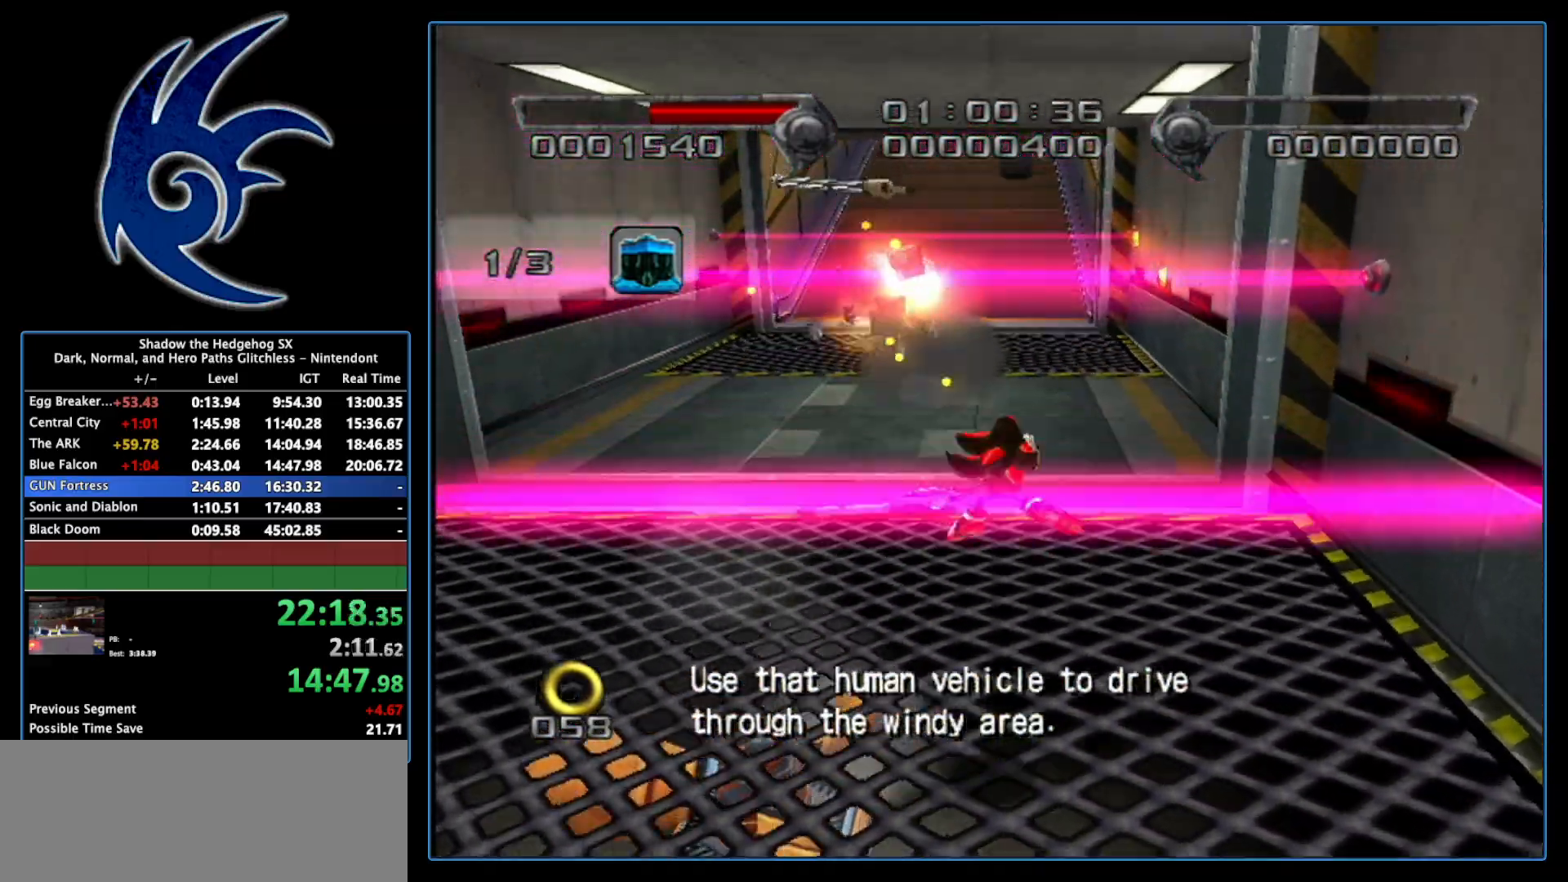
{"buttons": [], "left_stick": "up", "right_stick": "center", "events": []}
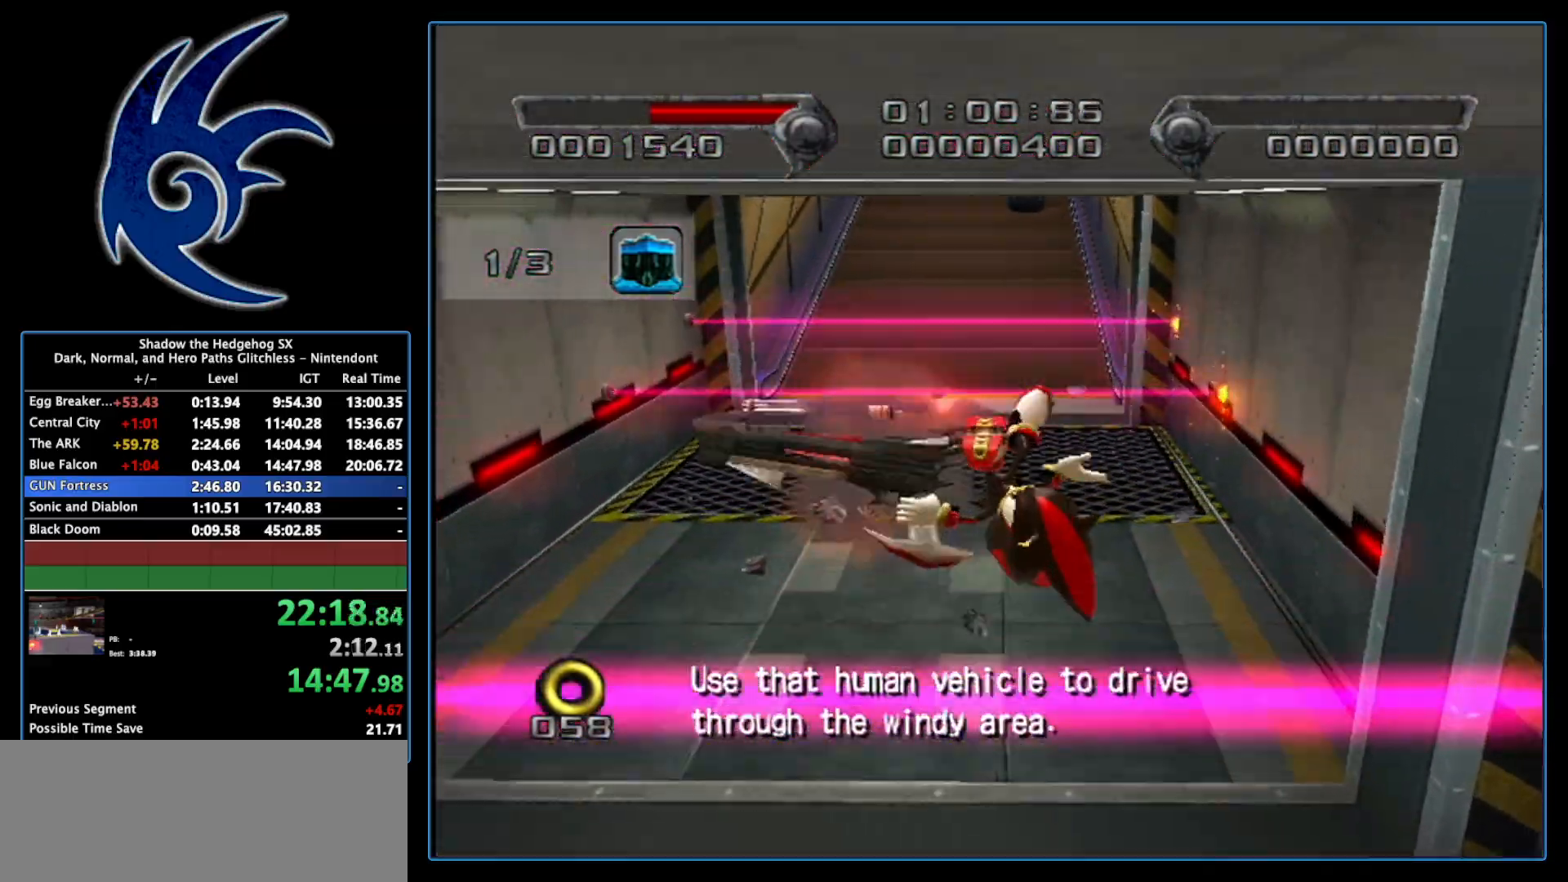
{"buttons": [], "left_stick": "up", "right_stick": "center", "events": []}
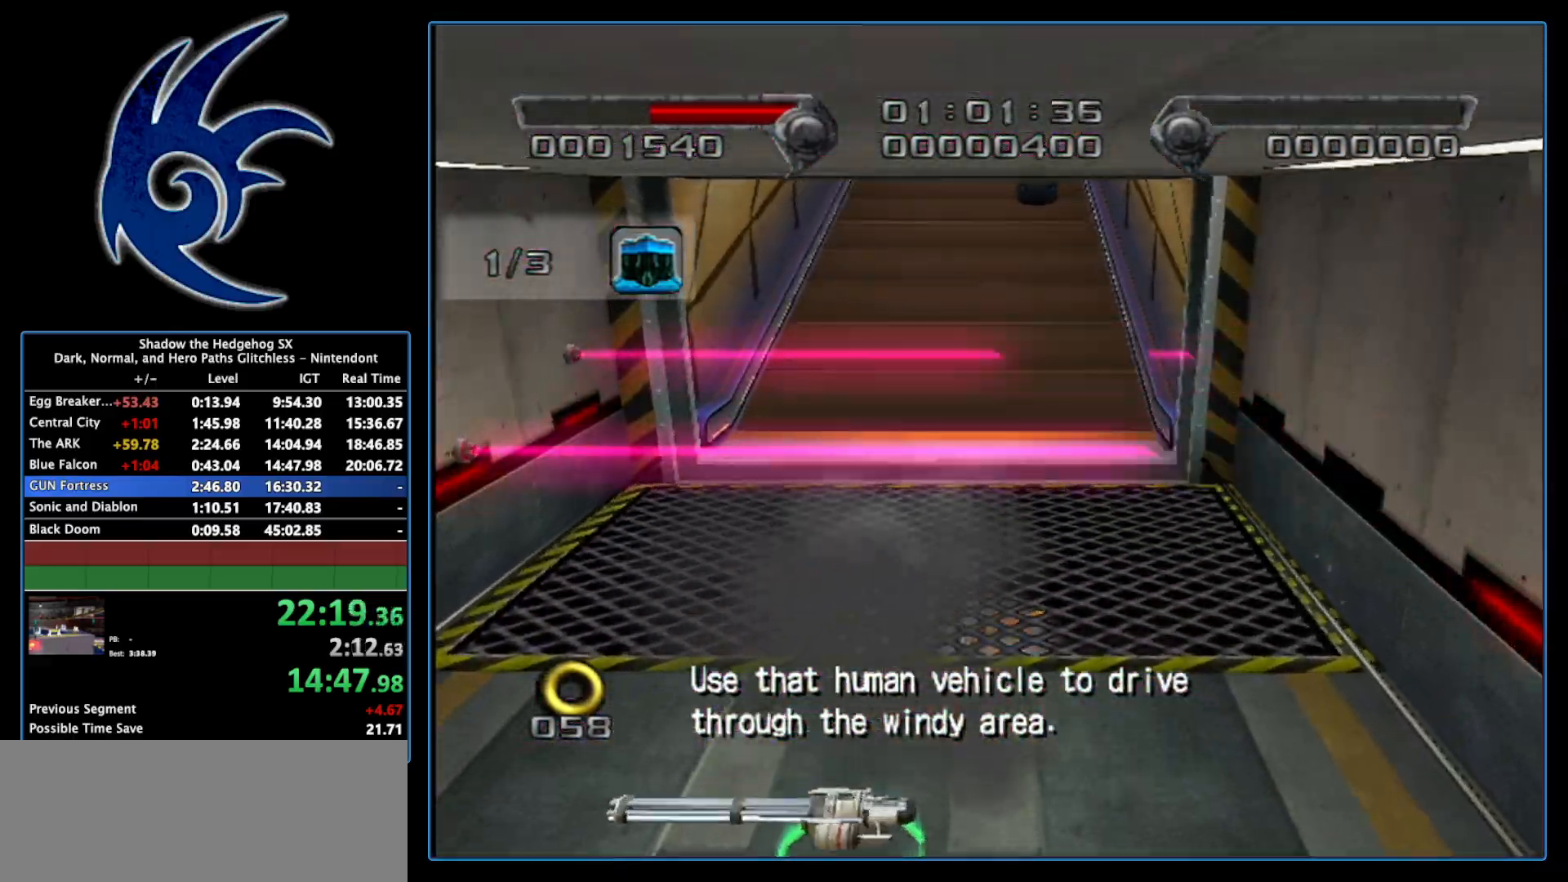
{"buttons": [], "left_stick": "up", "right_stick": "center", "events": []}
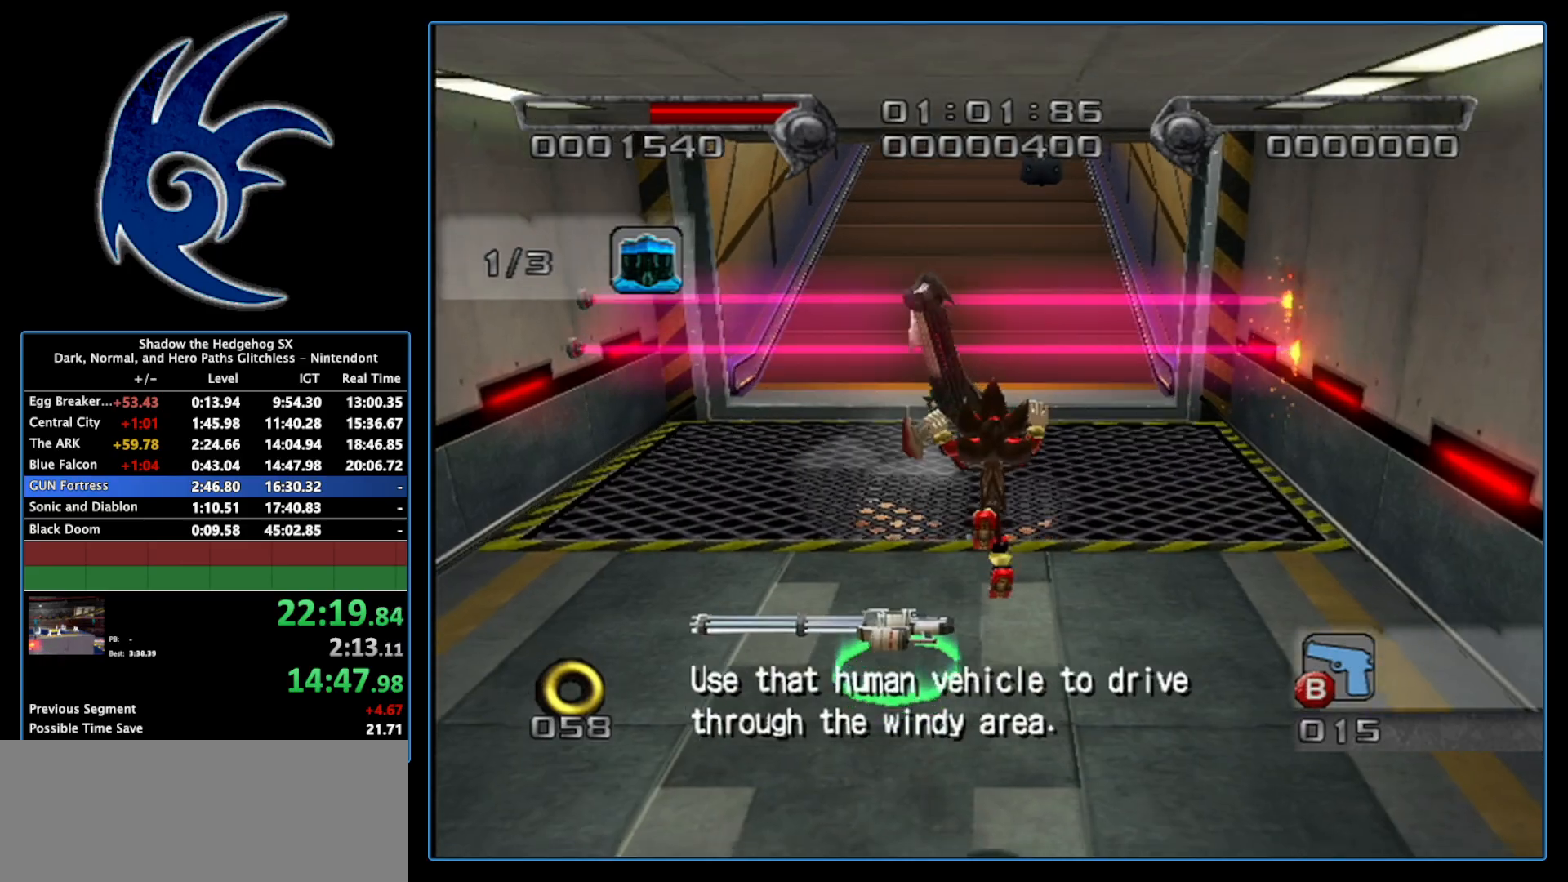
{"buttons": [], "left_stick": "up", "right_stick": "center", "events": []}
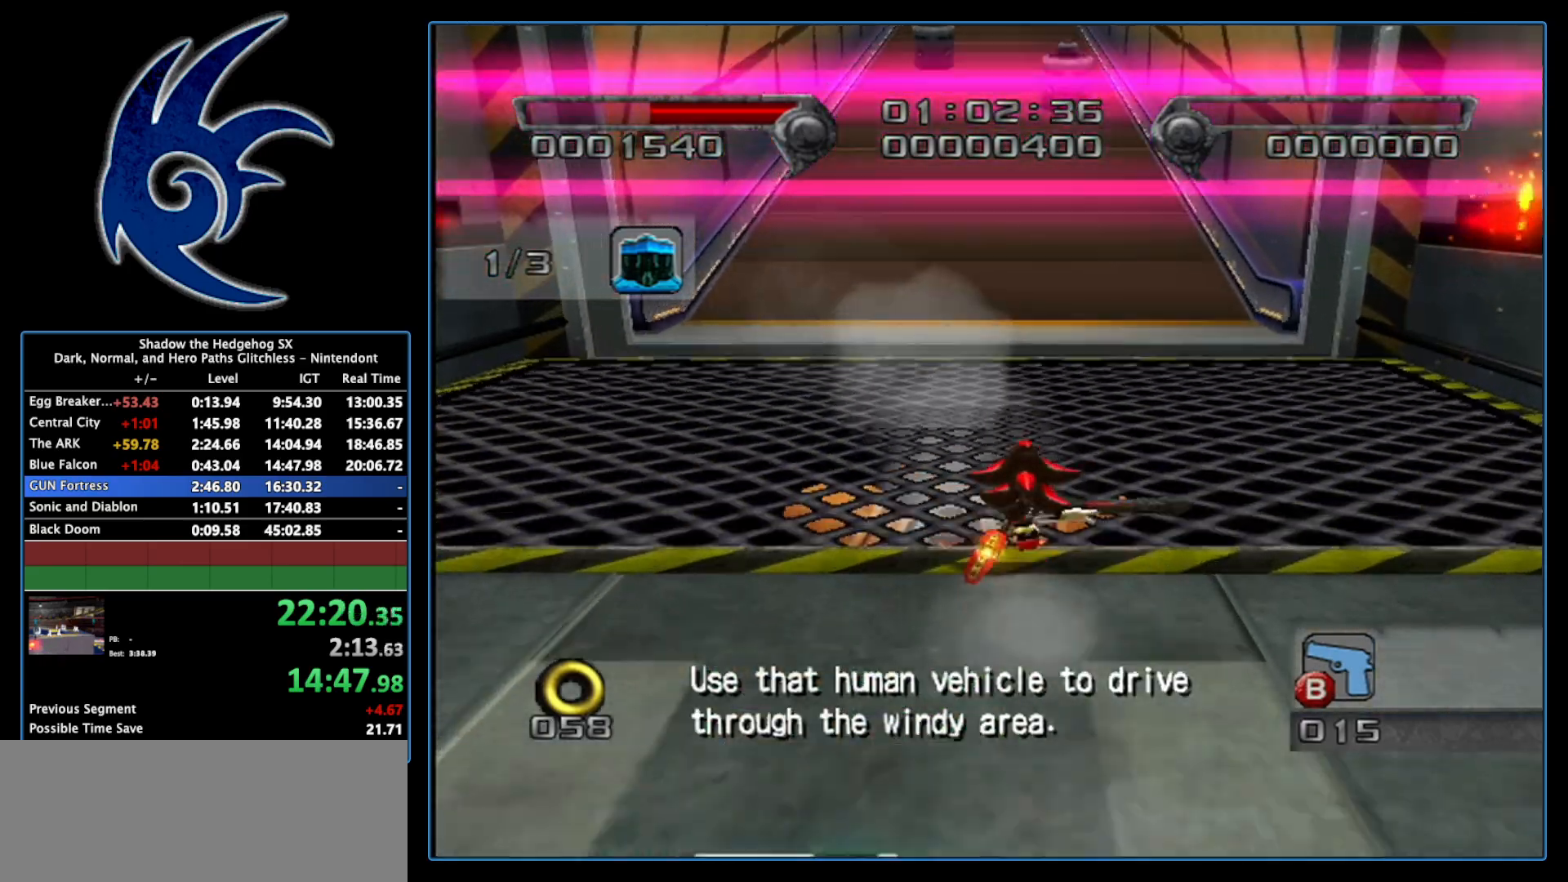
{"buttons": [], "left_stick": "up", "right_stick": "center", "events": []}
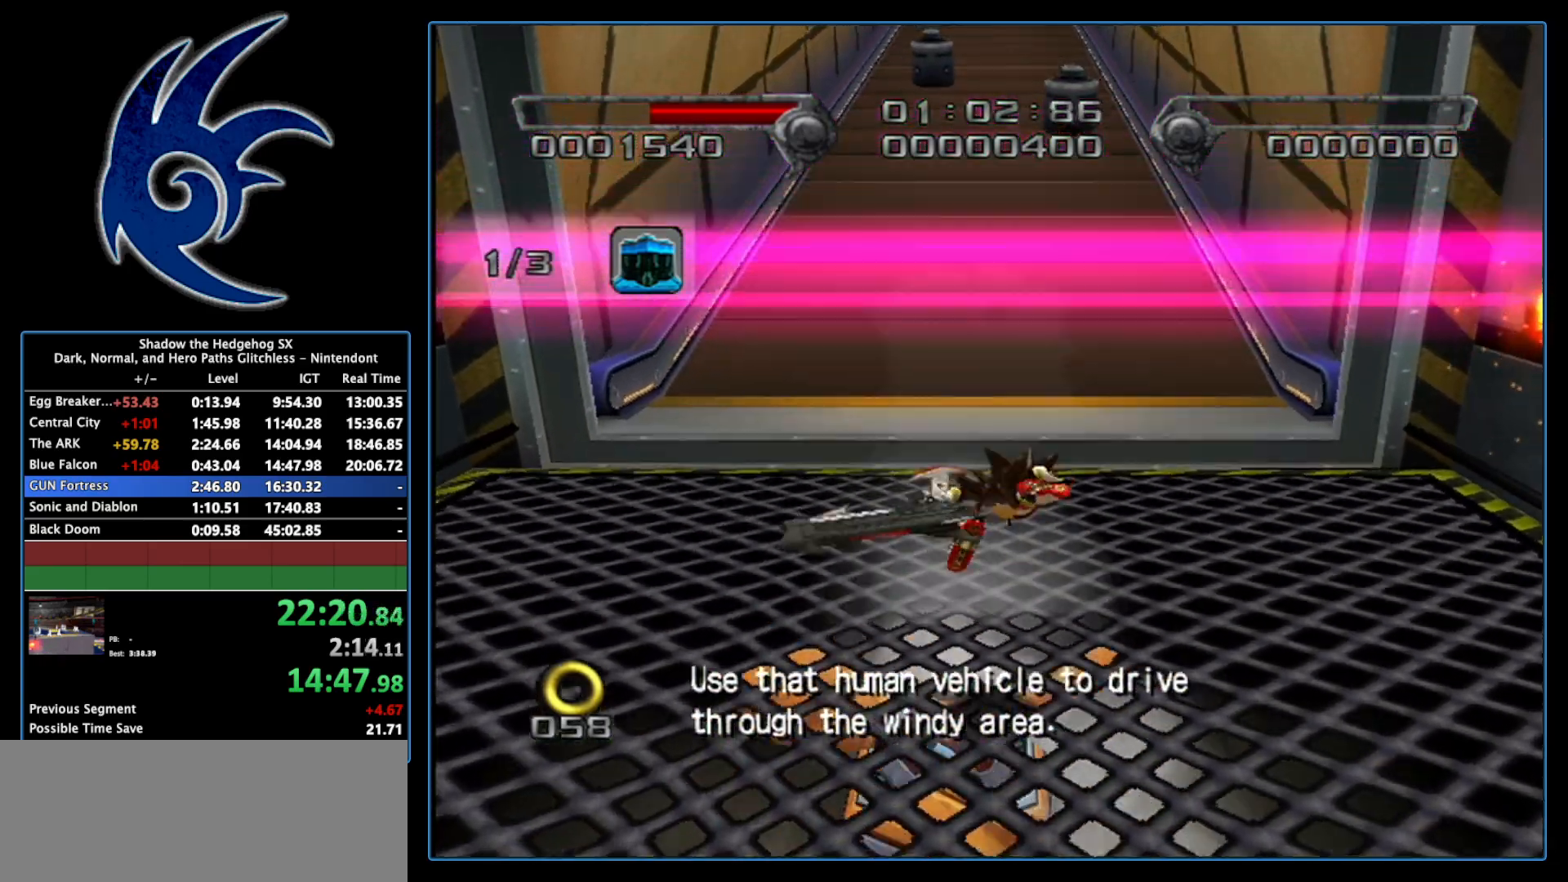
{"buttons": [], "left_stick": "up", "right_stick": "center", "events": []}
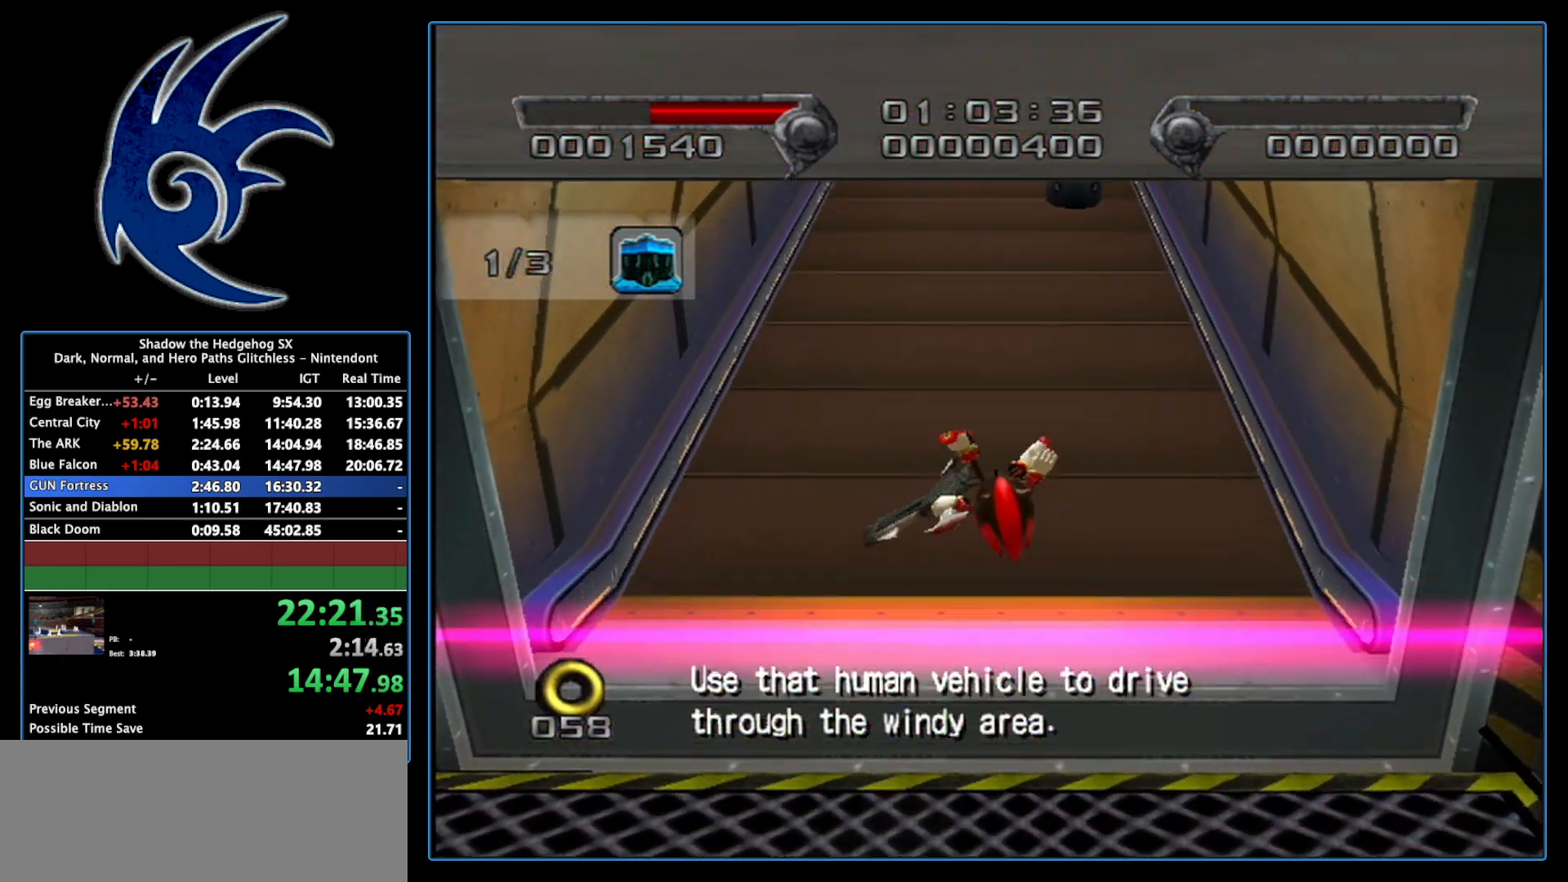
{"buttons": [], "left_stick": "up", "right_stick": "center", "events": []}
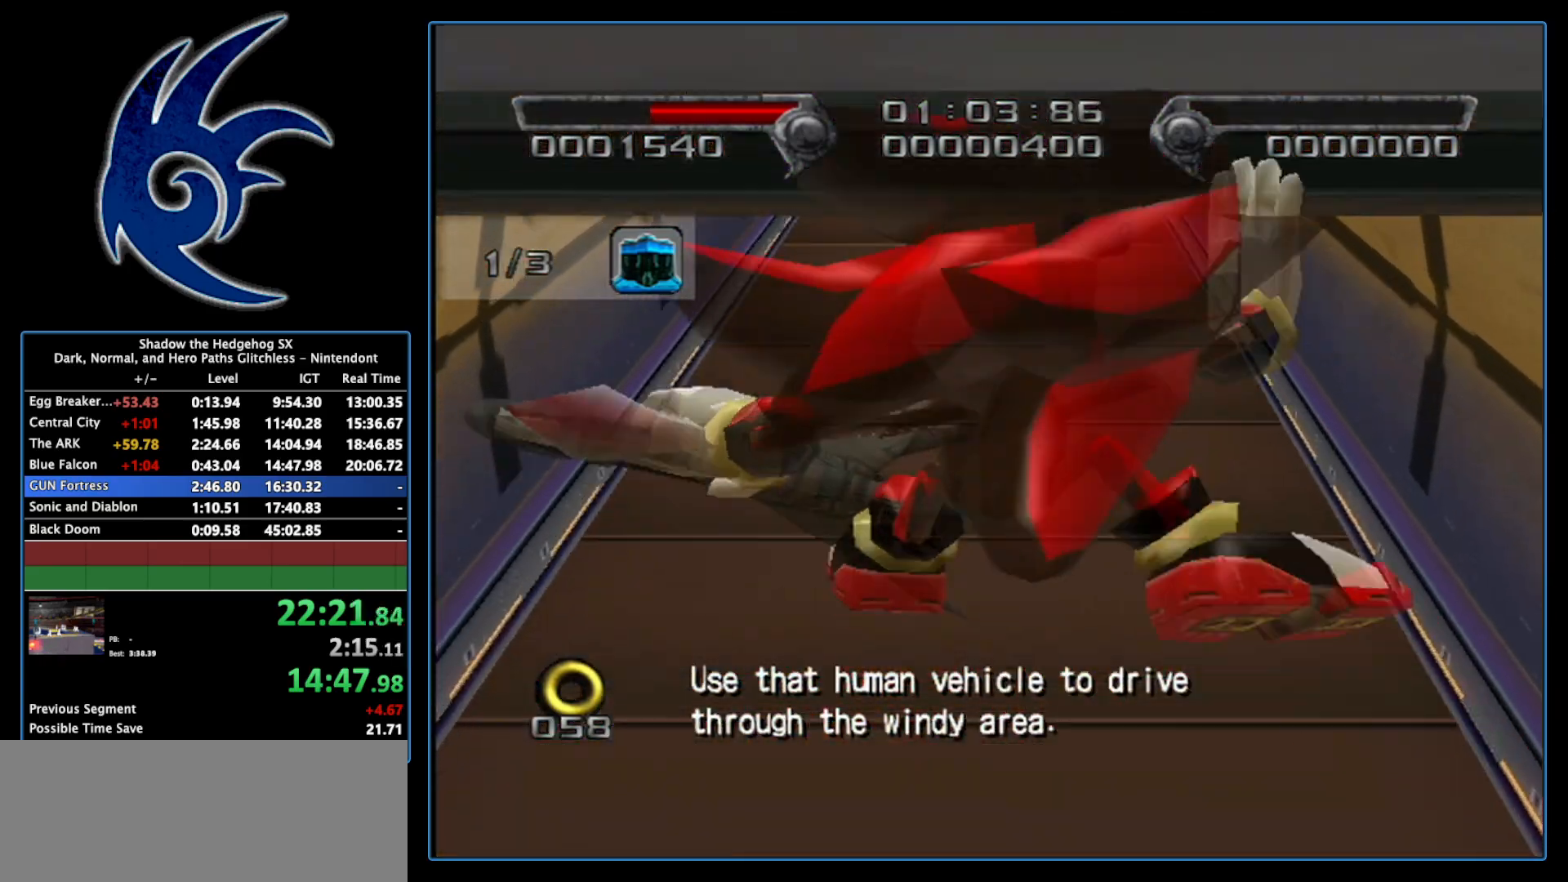
{"buttons": [], "left_stick": "up", "right_stick": "center", "events": []}
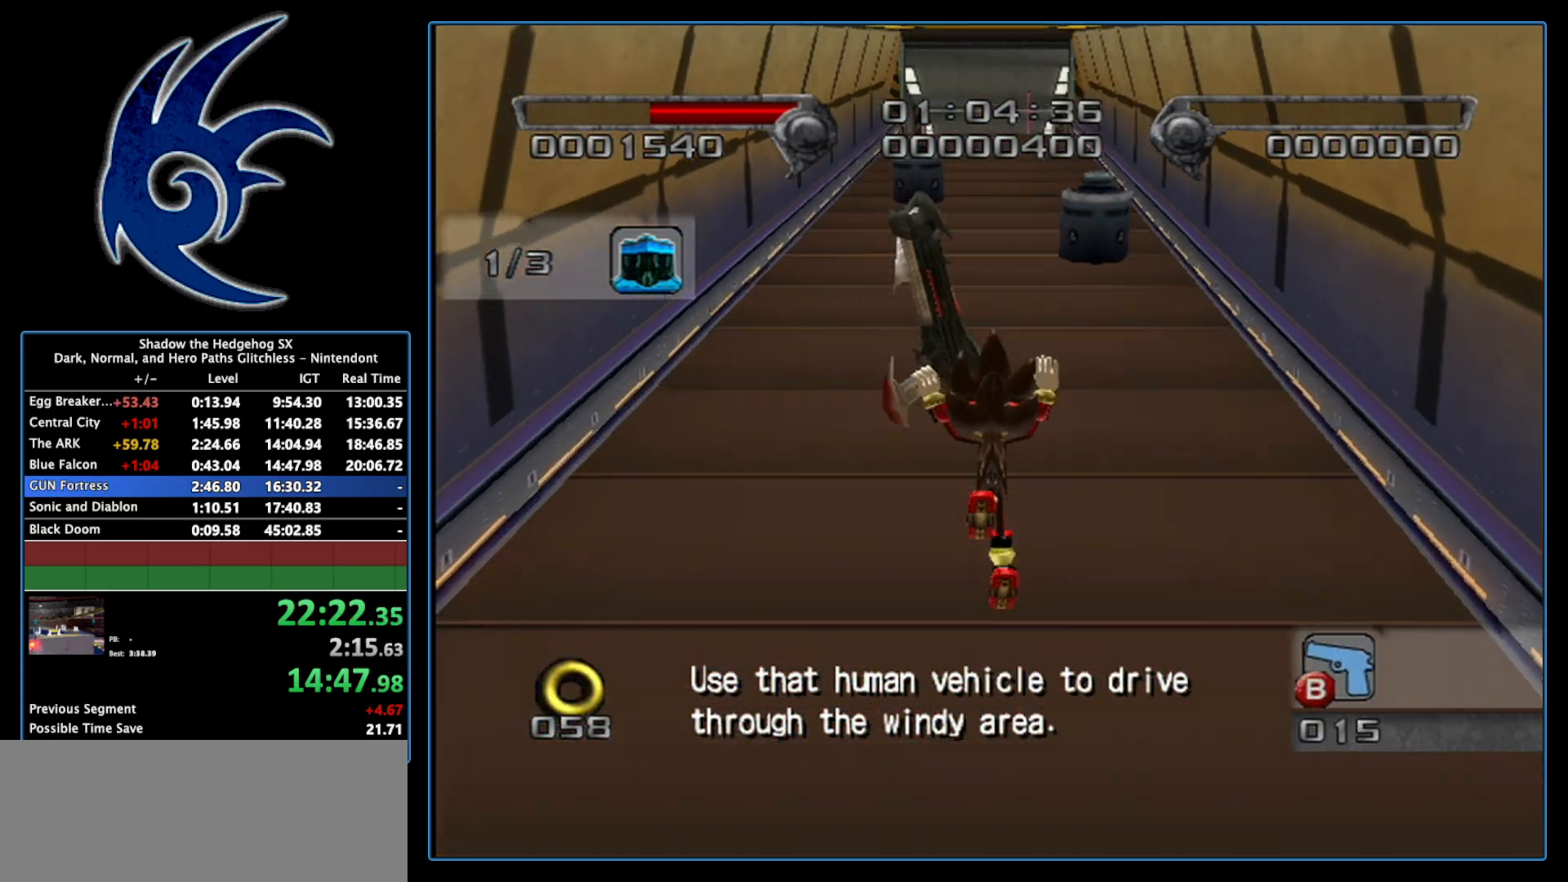
{"buttons": [], "left_stick": "up", "right_stick": "center", "events": [[233, "A", "down"], [333, "A", "up"], [367, "A", "down"], [450, "A", "up"]]}
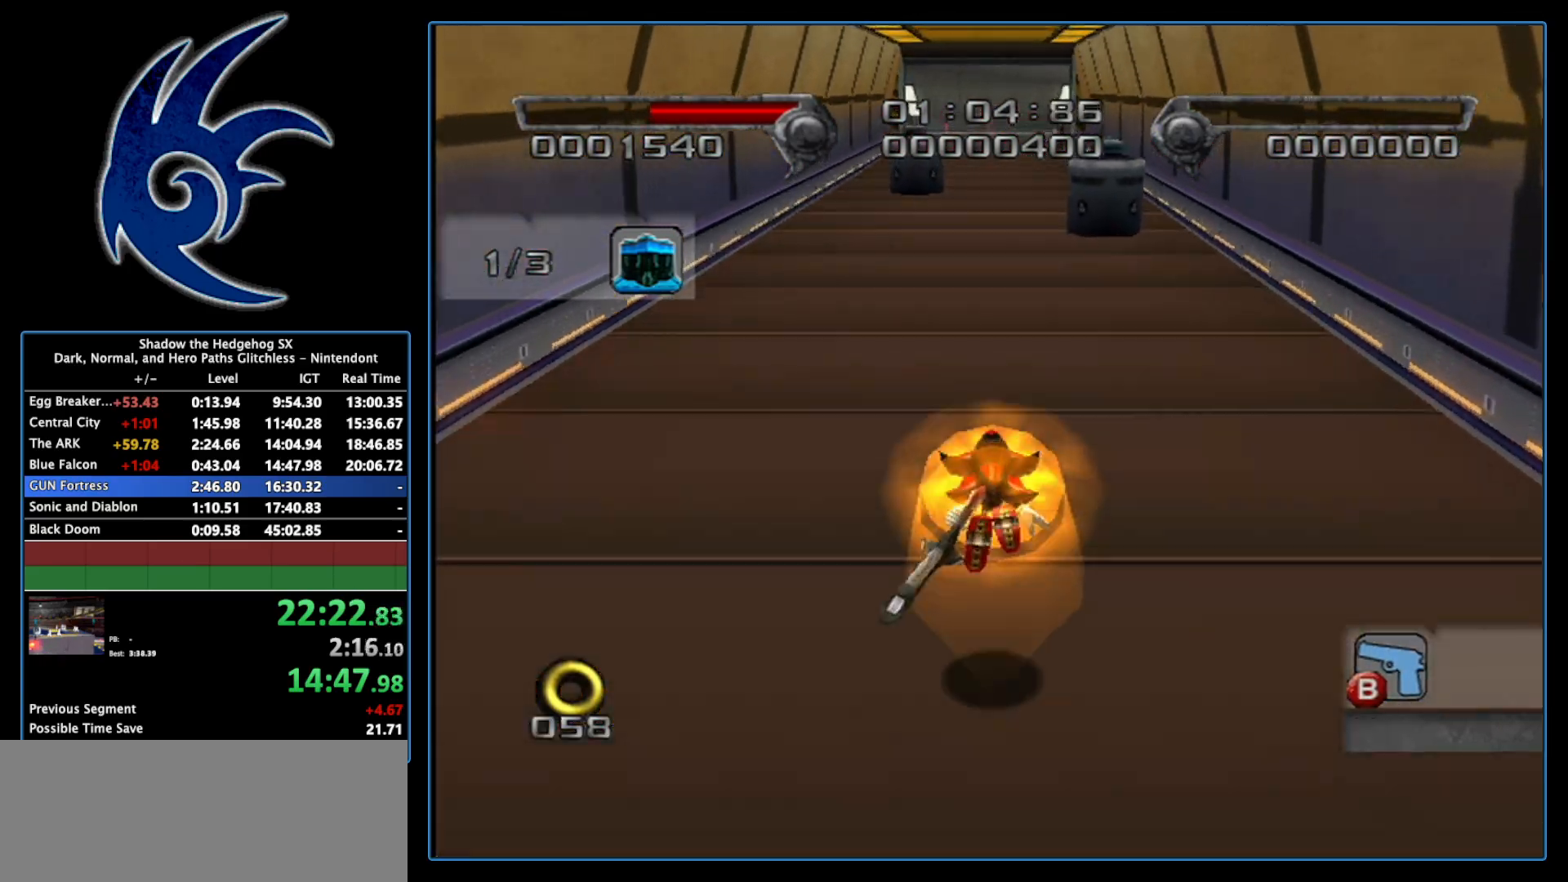
{"buttons": [], "left_stick": "up", "right_stick": "center", "events": []}
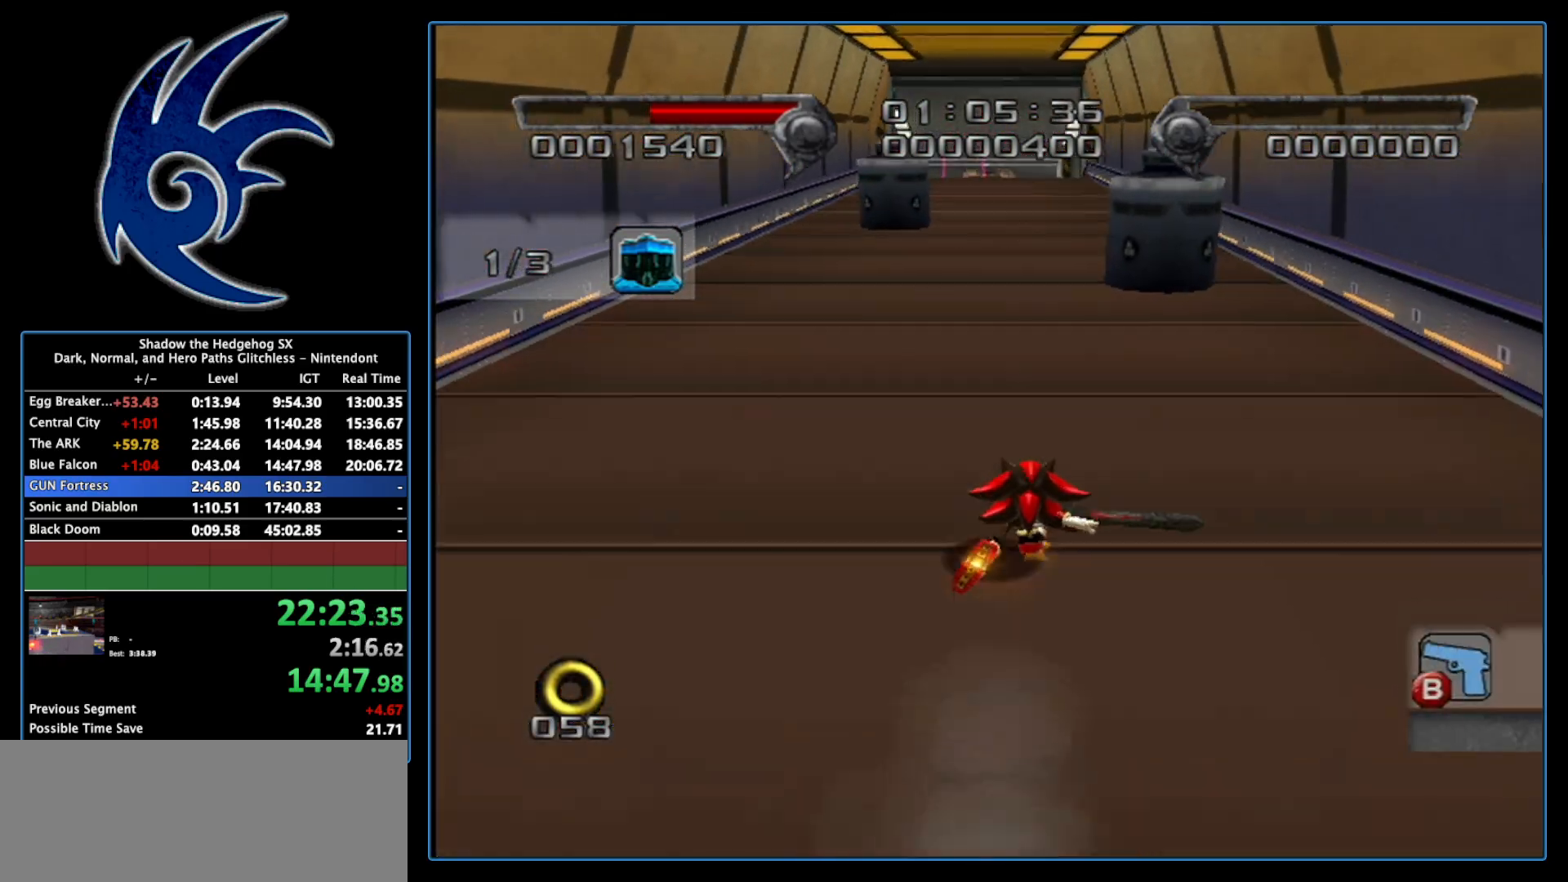
{"buttons": [], "left_stick": "up", "right_stick": "center", "events": []}
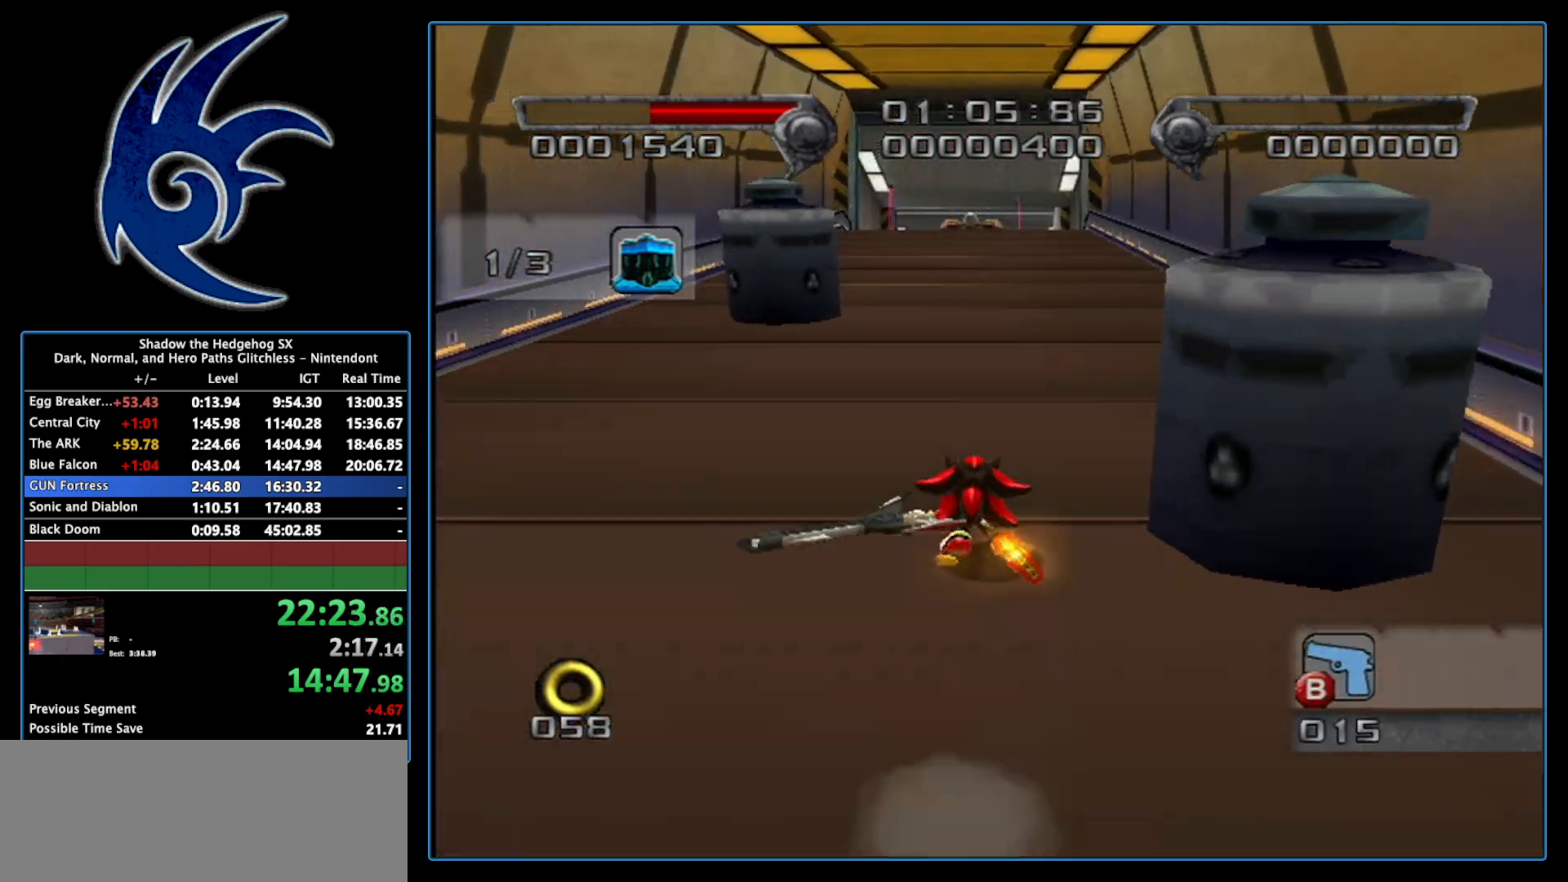
{"buttons": [], "left_stick": "up", "right_stick": "center", "events": []}
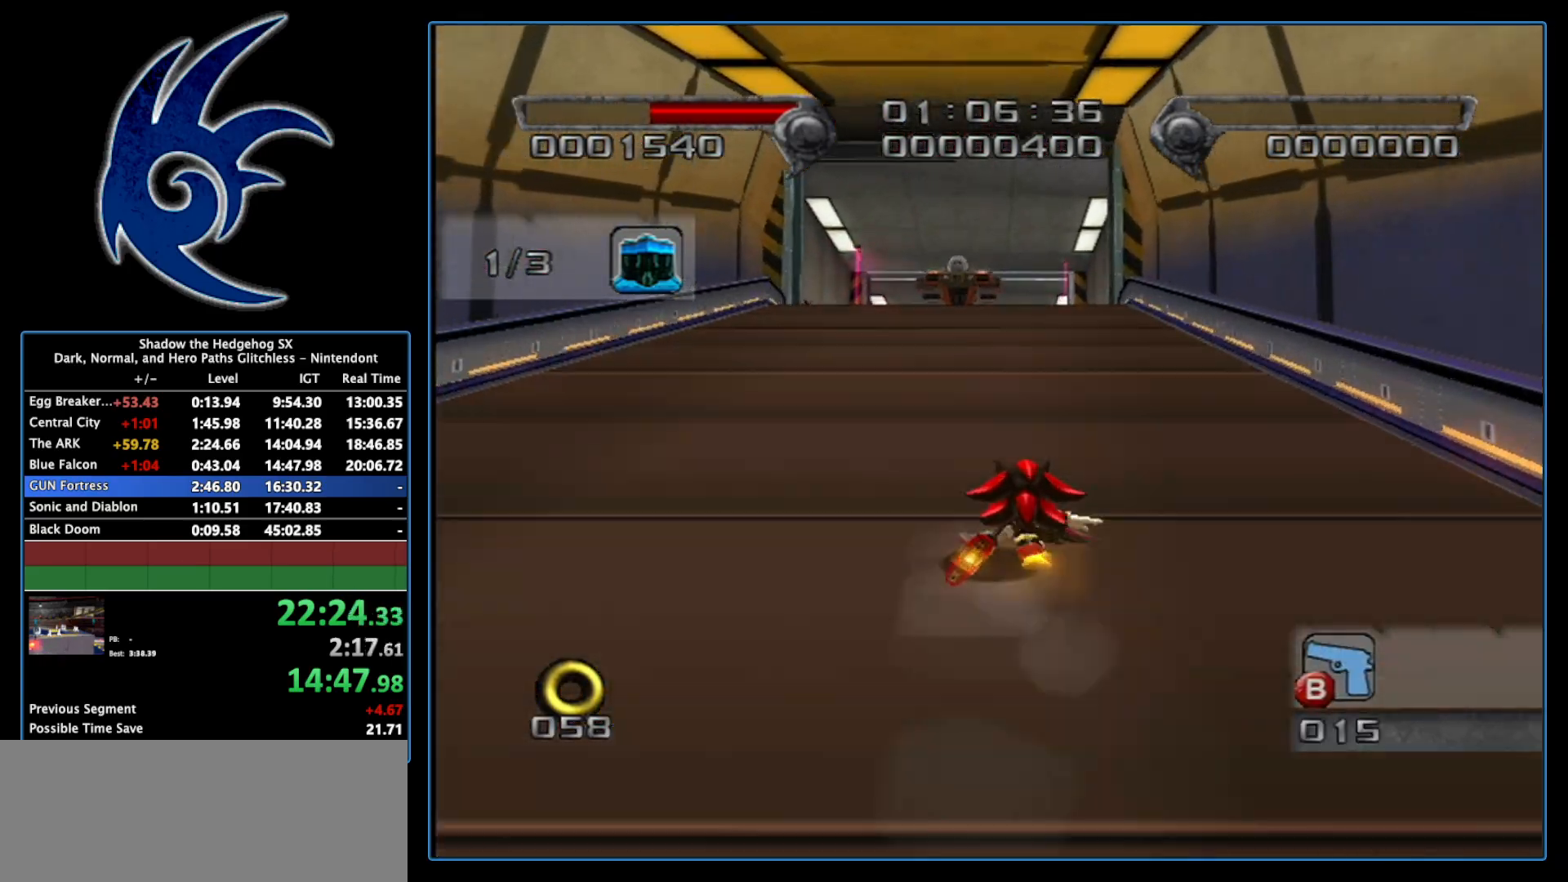
{"buttons": [], "left_stick": "up", "right_stick": "center", "events": [[33, "B", "down"], [183, "B", "up"], [183, "left_stick", "up-right"], [300, "left_stick", "up"]]}
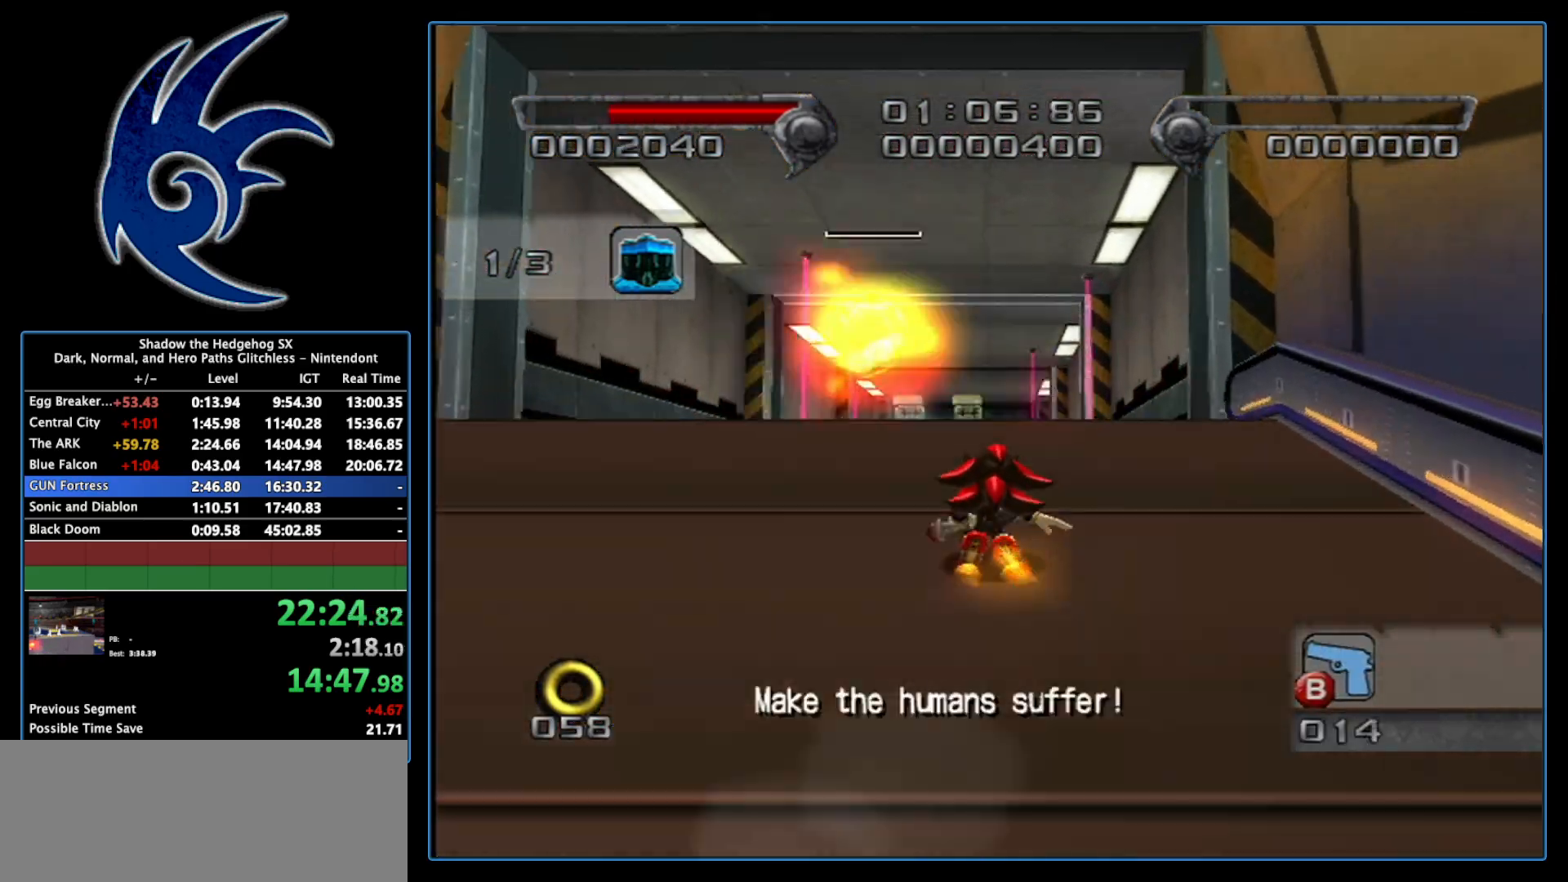
{"buttons": ["A"], "left_stick": "up", "right_stick": "center", "events": [[83, "A", "down"], [183, "A", "up"], [267, "A", "down"]]}
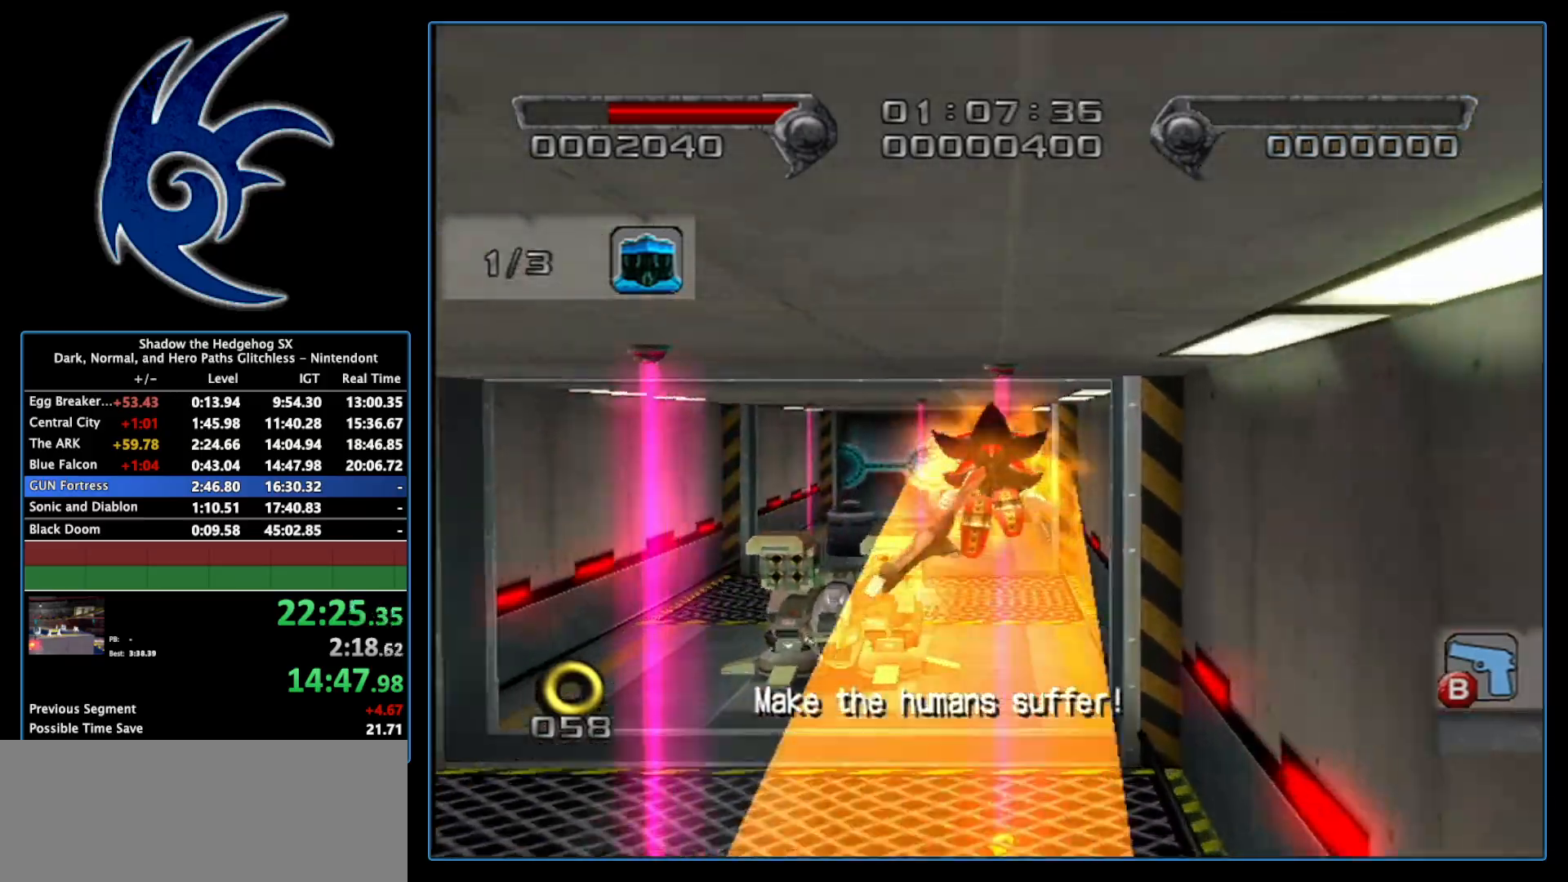
{"buttons": [], "left_stick": "left", "right_stick": "center", "events": [[267, "left_stick", "up-left"], [333, "A", "up"], [483, "left_stick", "left"]]}
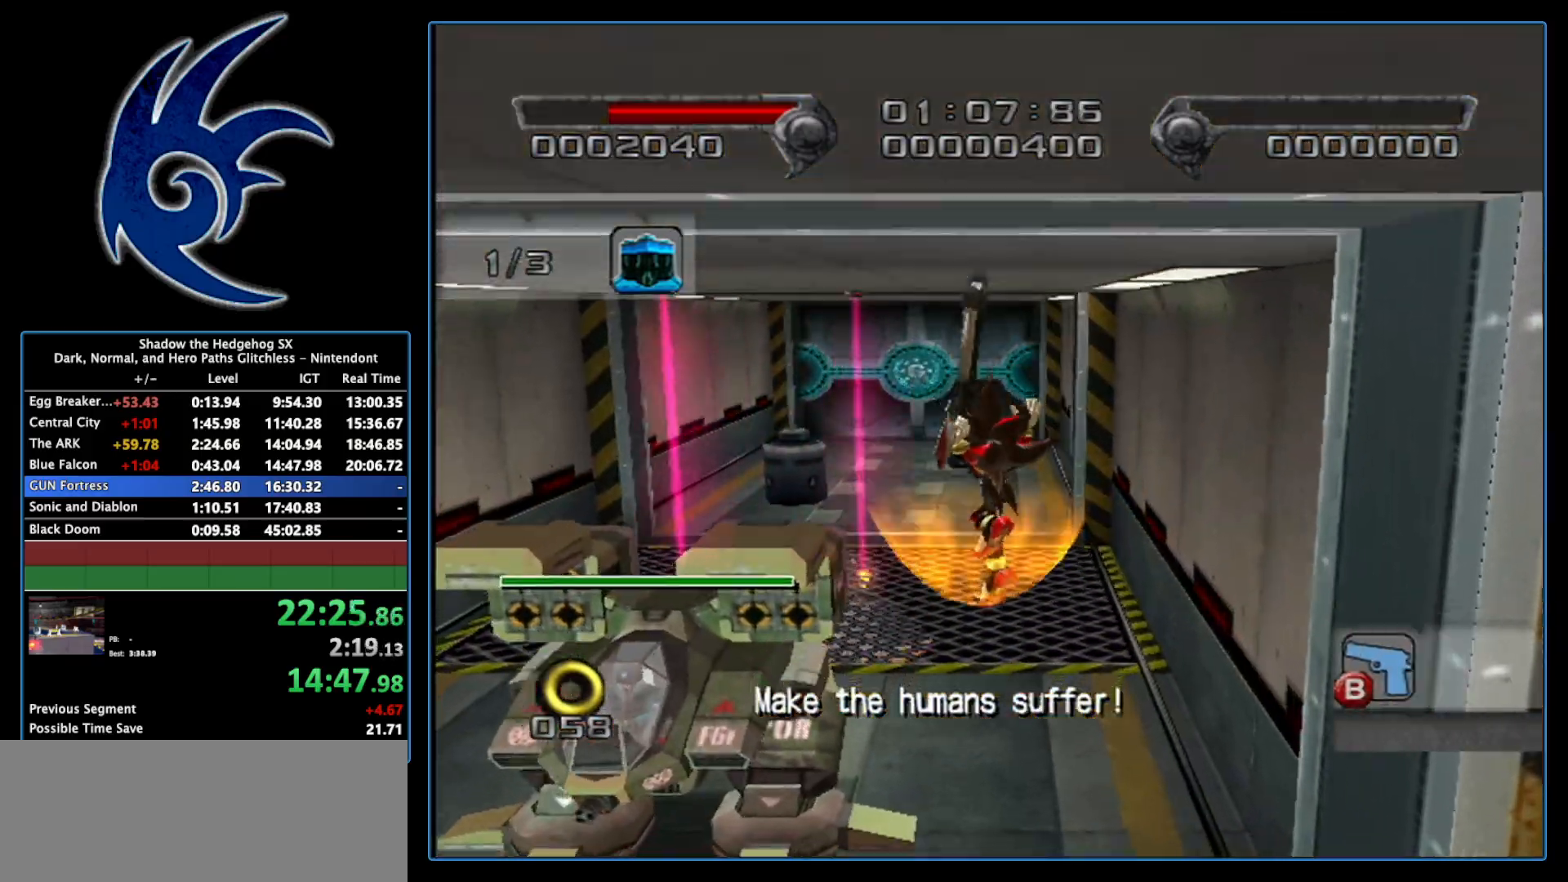
{"buttons": ["A"], "left_stick": "up", "right_stick": "center", "events": [[50, "B", "down"], [150, "left_stick", "up-left"], [183, "B", "up"], [400, "A", "down"], [400, "left_stick", "up"]]}